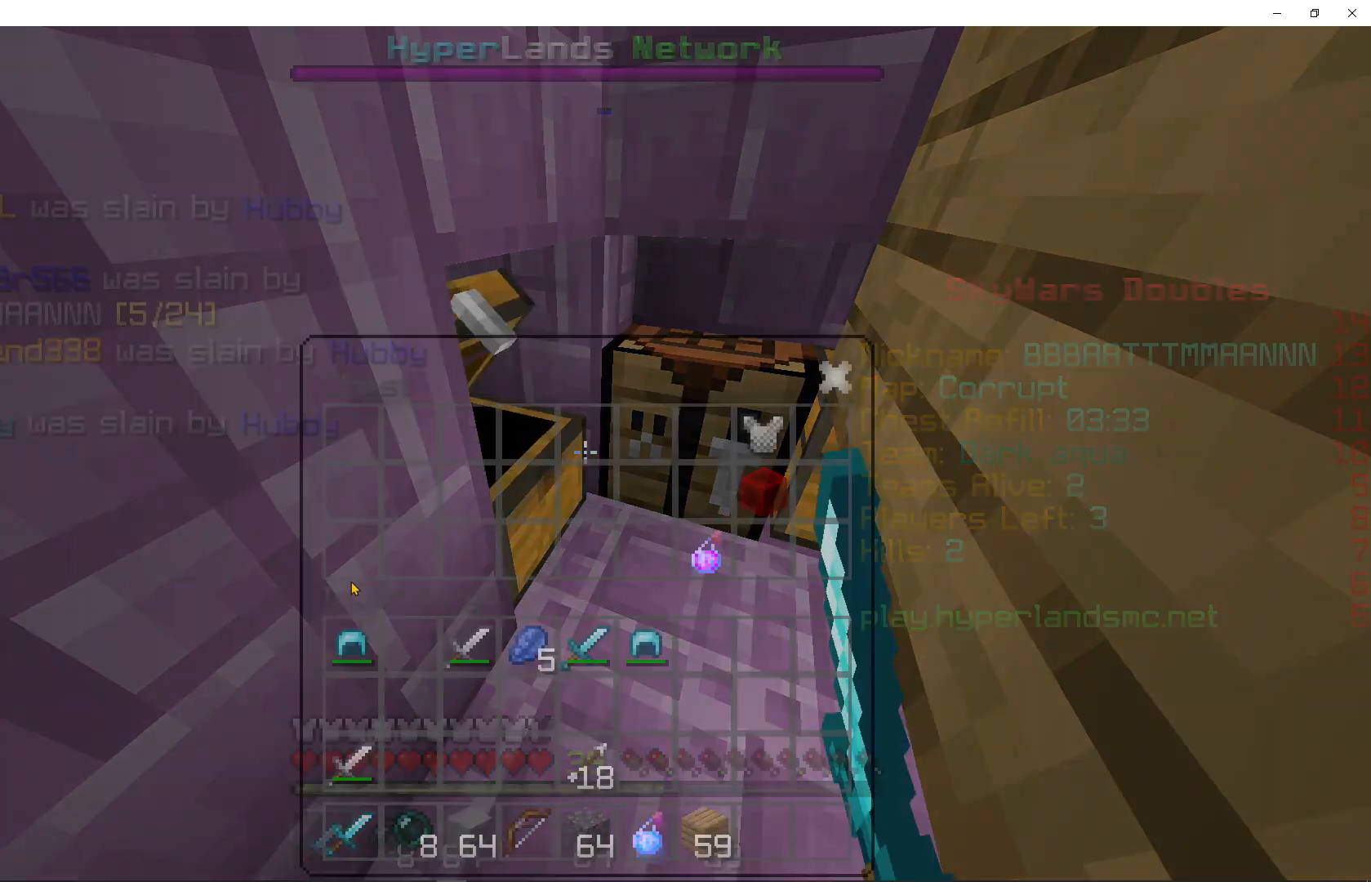
Gameplay with keyboard and mouse; each line is a JSON object with the keys and mouse buttons held at the frame after it. "events" lists presses ("down") and releases ("up") of "a", "d", "s", "shift", "space", "w", "mouse_left" and "mouse_right" between this image and that frame as [ms after this image, input, new state], when the widget could be followed in between. "mouse_left", "mouse_right" = the "left", "right" buttons of the "mouse" list. No other keys are recorded. Fast repeated clicks can show as one long hold. Mouse movement is not recorded.
{"keys": ["shift"], "mouse": [], "events": [[367, "shift", "down"]]}
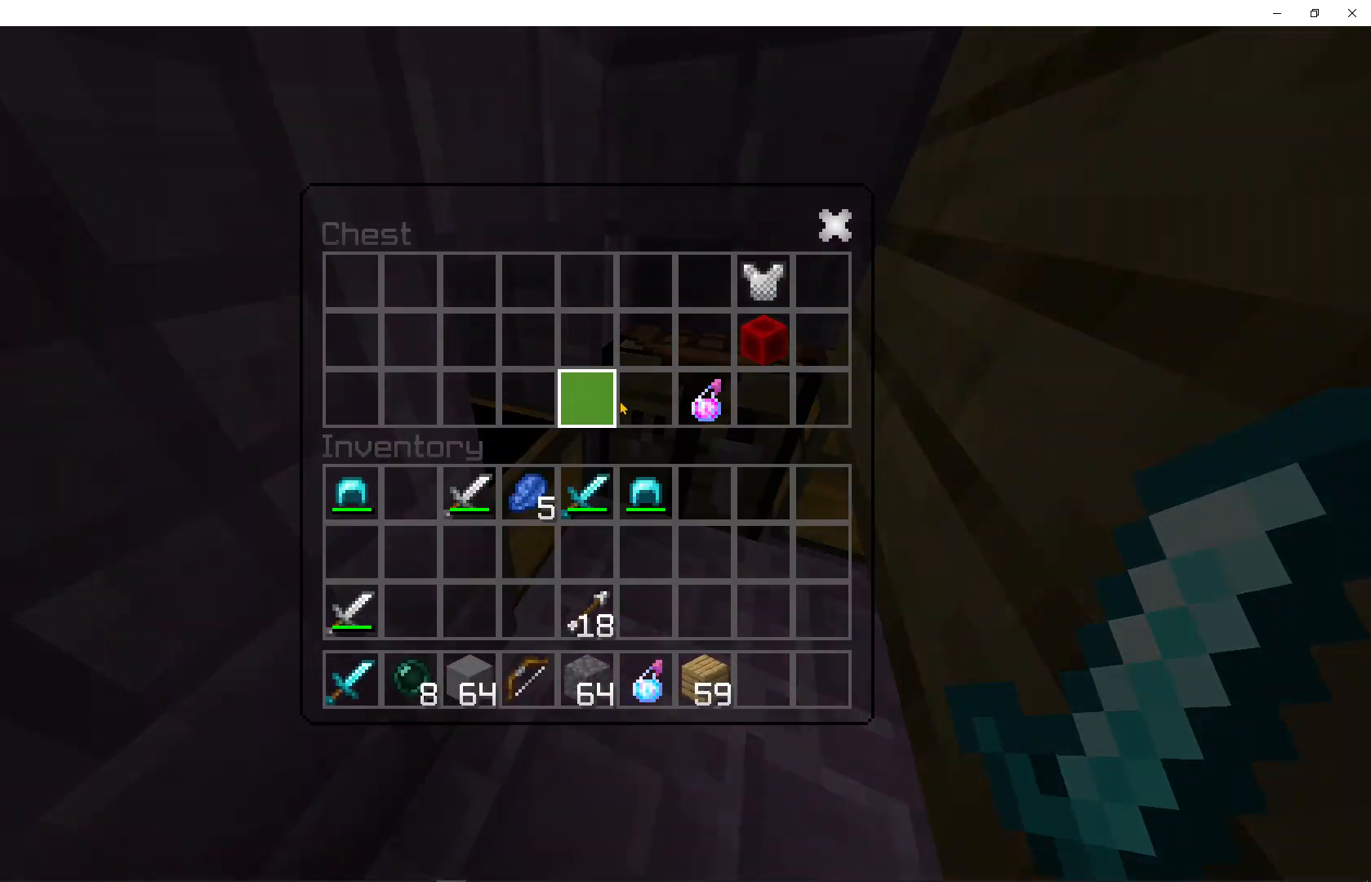
{"keys": ["shift"], "mouse": ["left"], "events": [[100, "shift", "up"], [367, "shift", "down"], [467, "mouse_left", "down"]]}
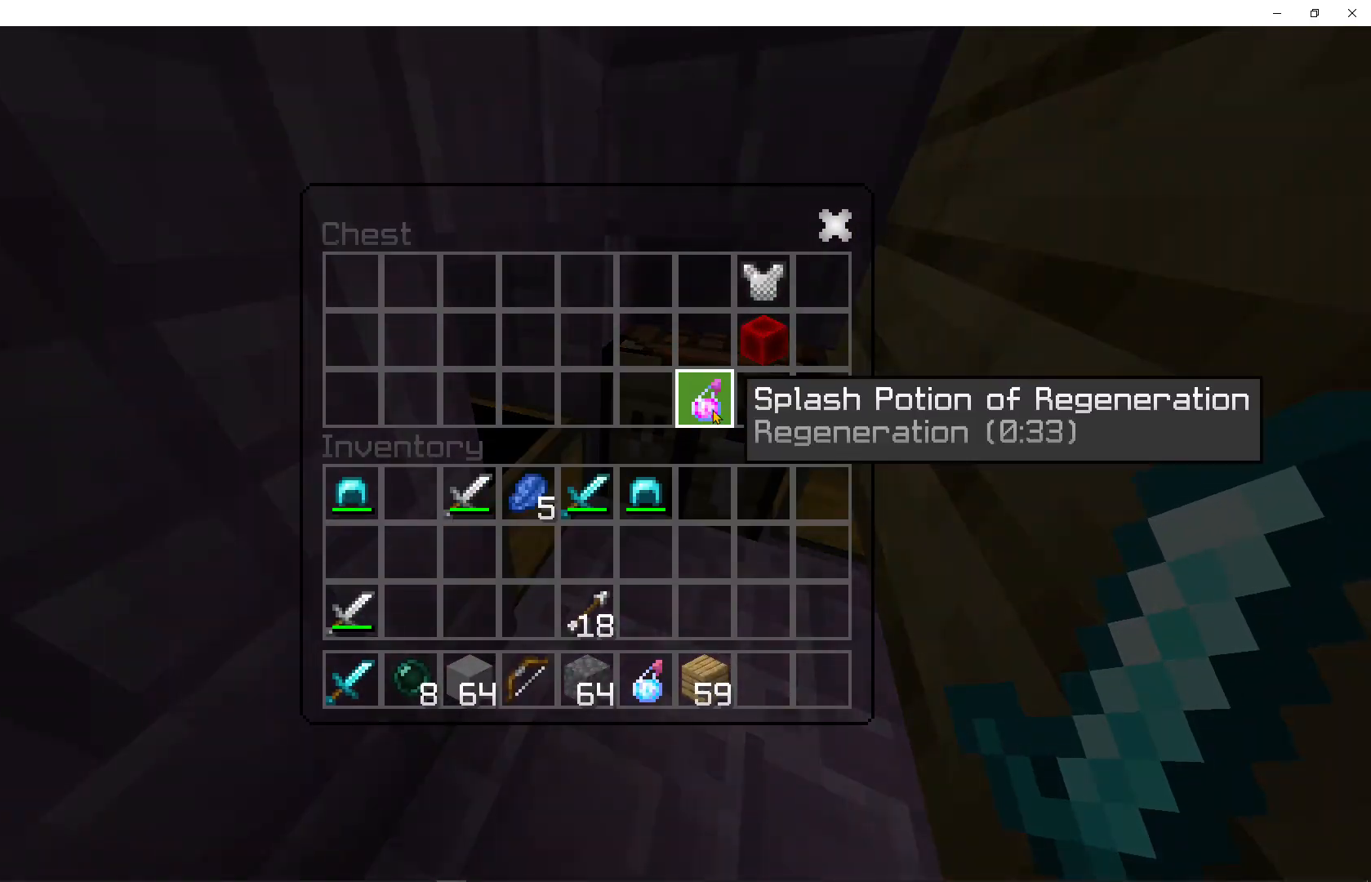
{"keys": ["s"], "mouse": [], "events": [[100, "shift", "up"], [133, "mouse_left", "up"], [267, "a", "down"], [367, "s", "down"], [500, "a", "up"]]}
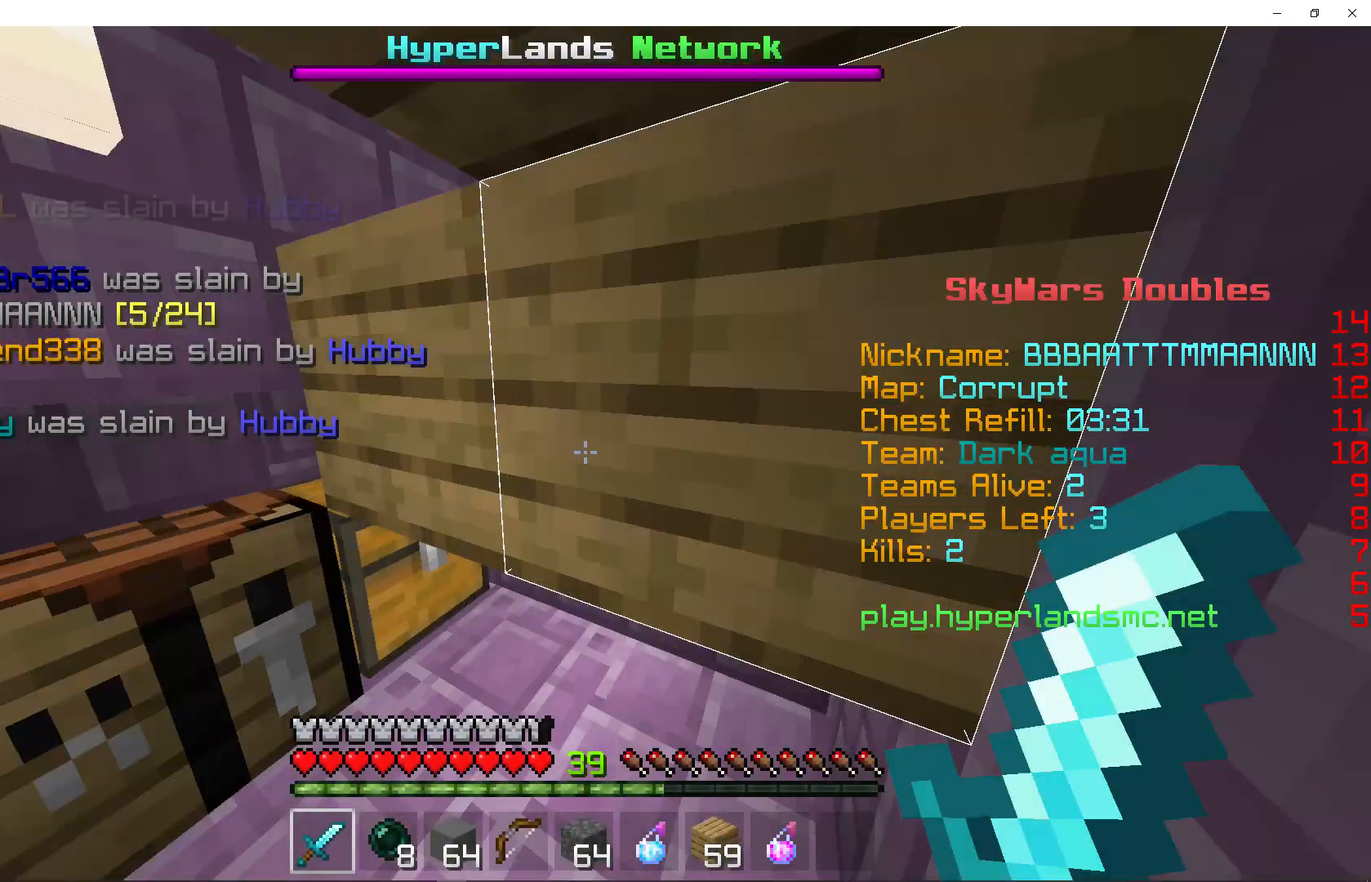
{"keys": [], "mouse": [], "events": [[33, "s", "up"]]}
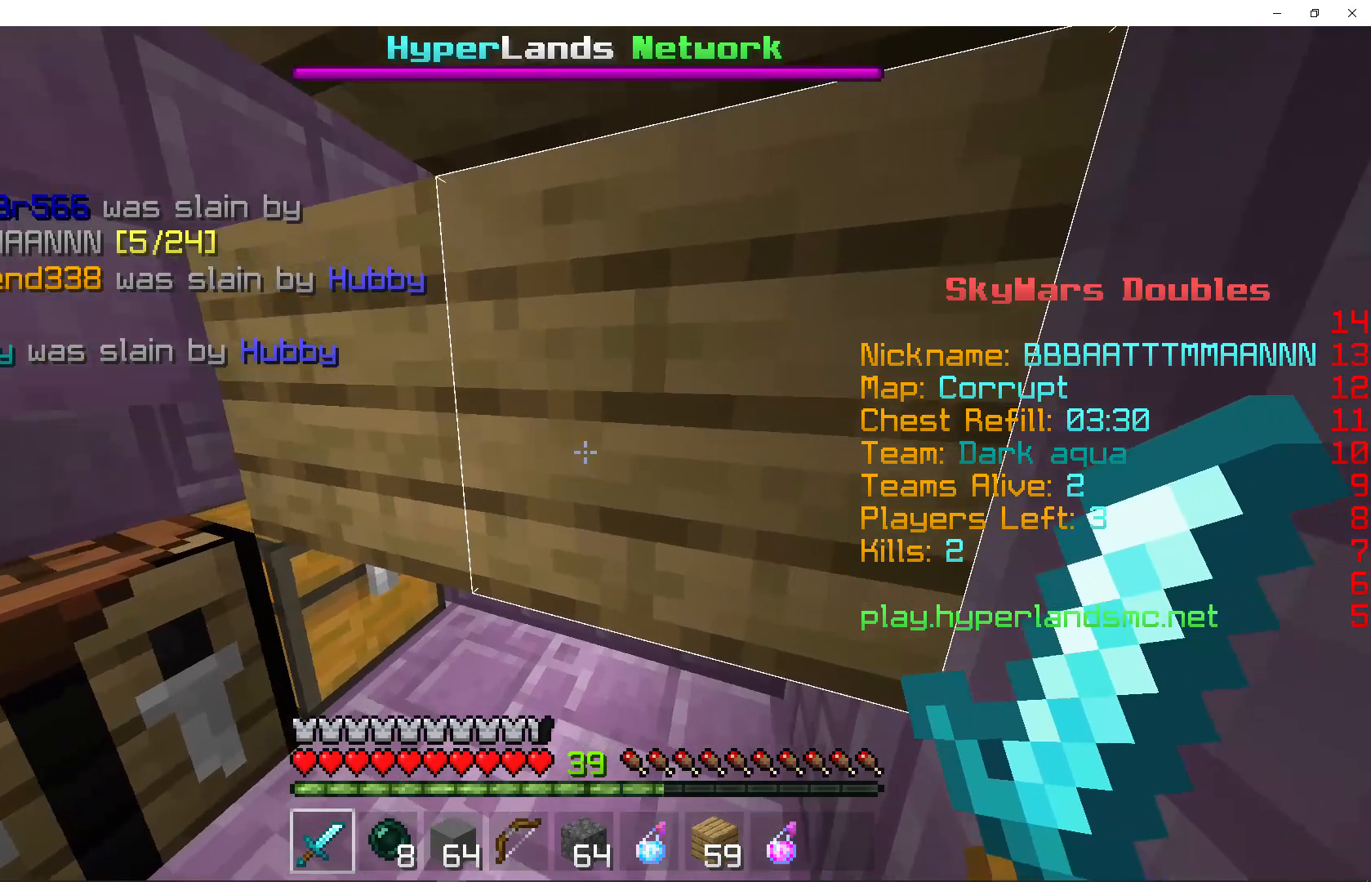
{"keys": [], "mouse": [], "events": []}
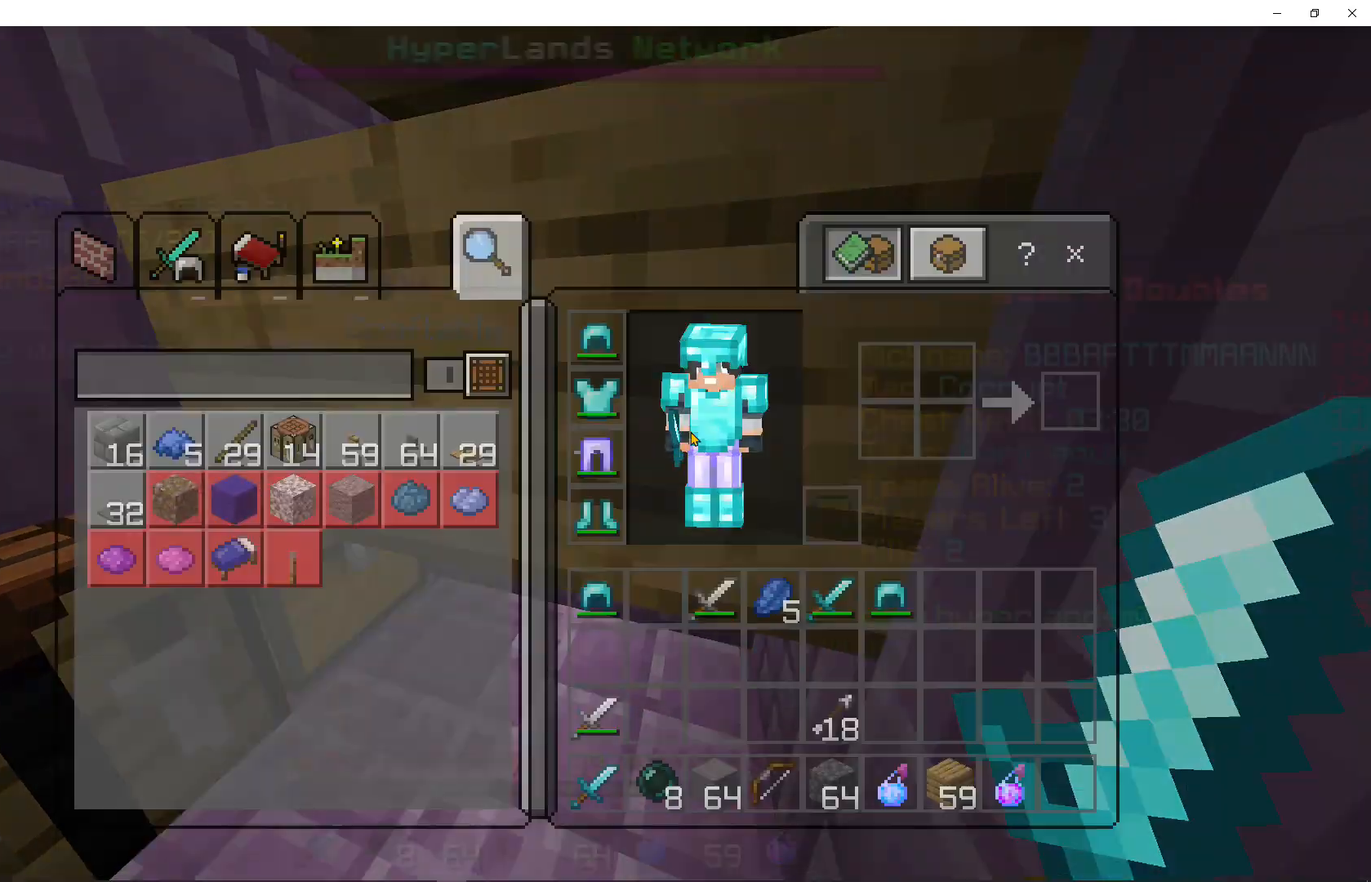
{"keys": [], "mouse": [], "events": []}
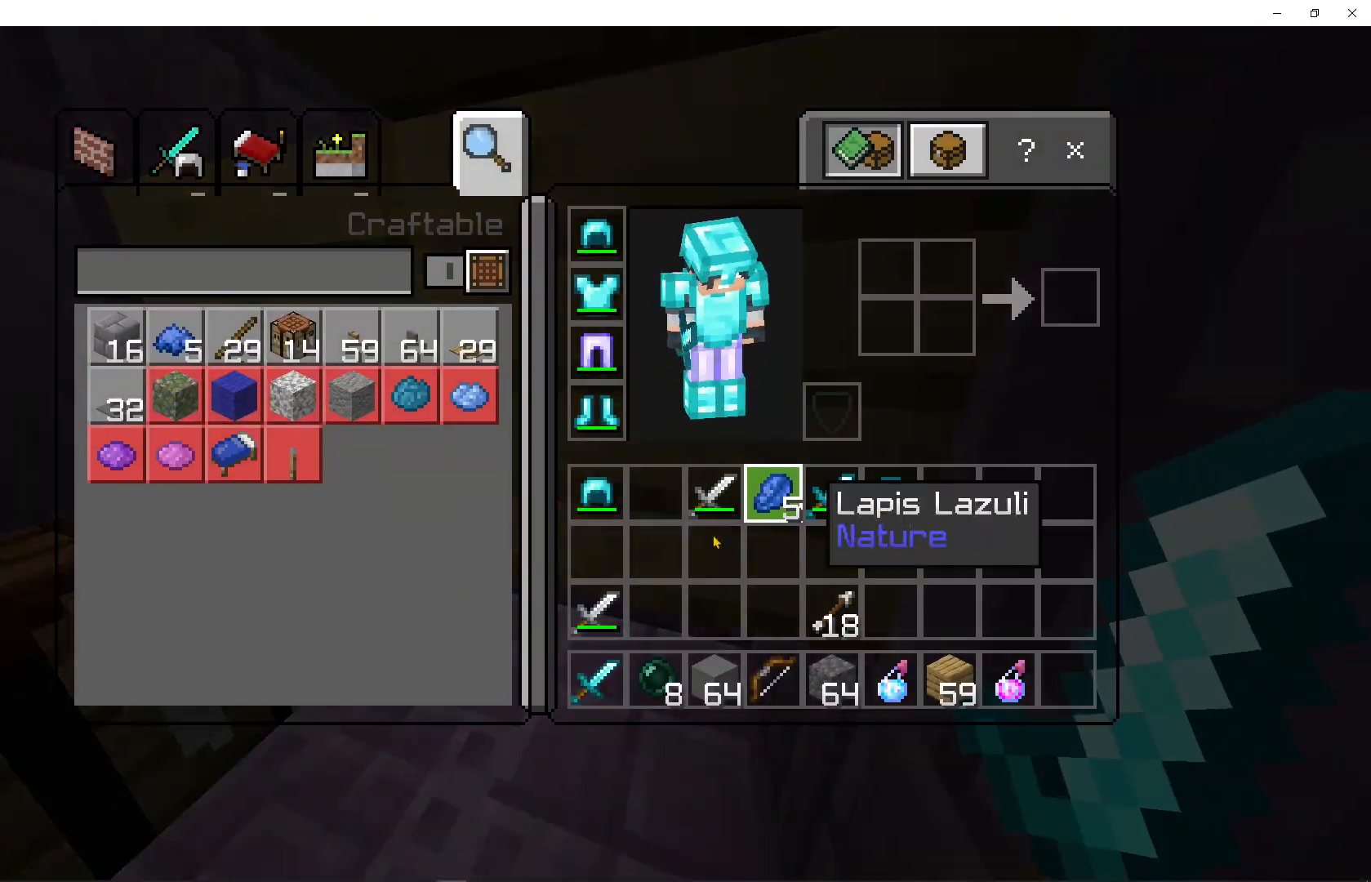
{"keys": [], "mouse": [], "events": []}
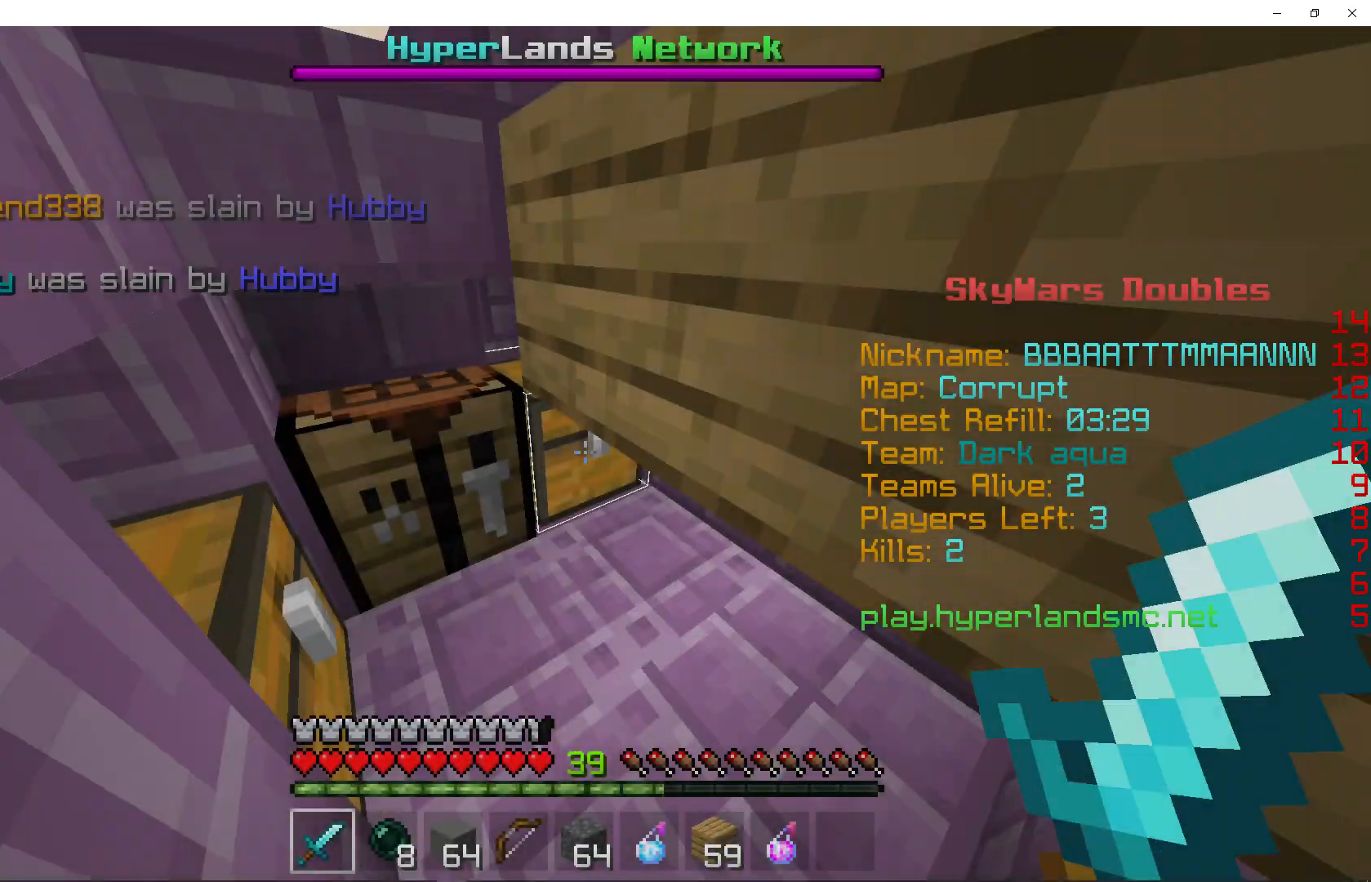
{"keys": [], "mouse": [], "events": [[233, "mouse_right", "down"], [367, "mouse_right", "up"]]}
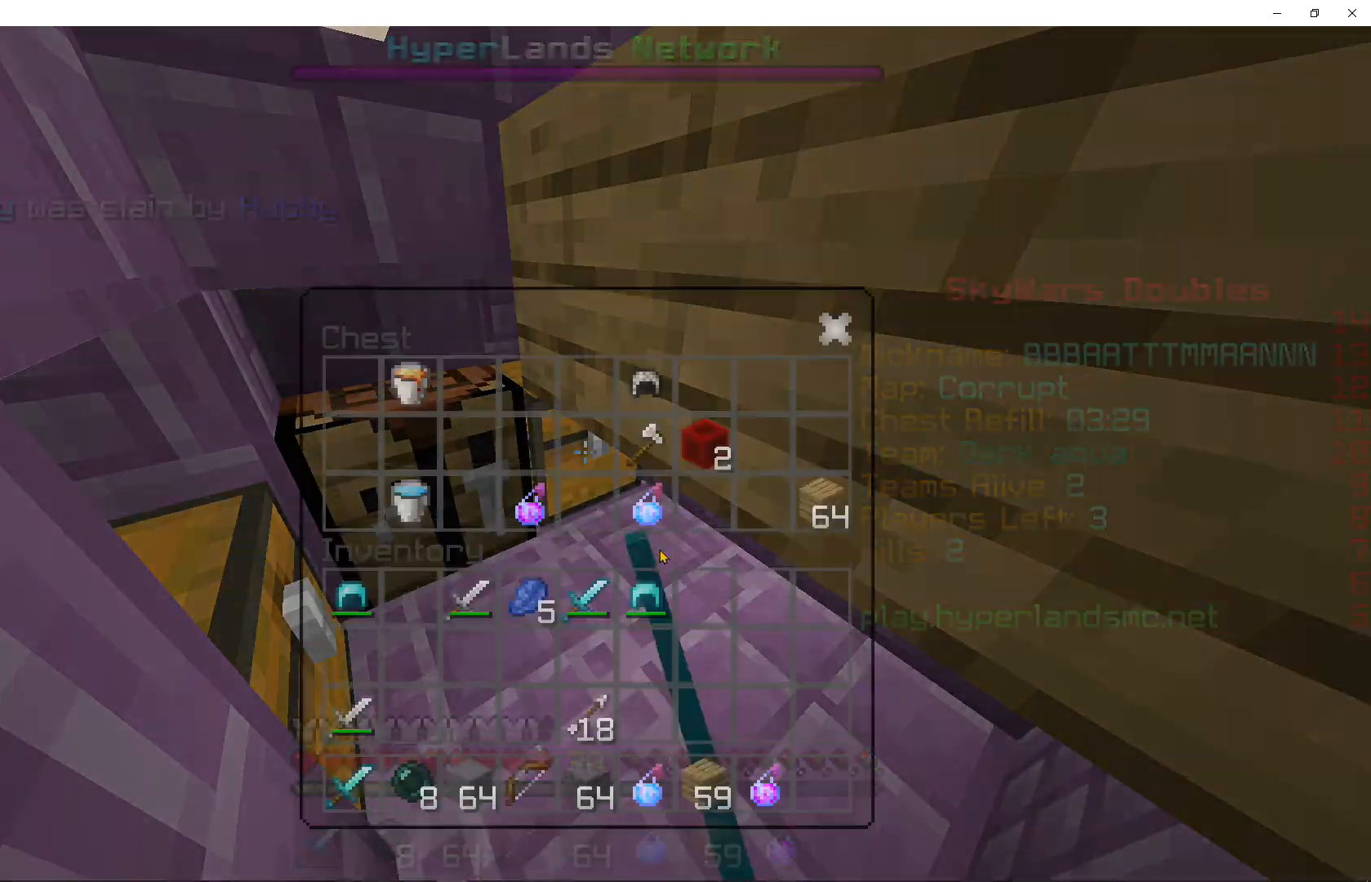
{"keys": ["shift"], "mouse": [], "events": [[433, "shift", "down"]]}
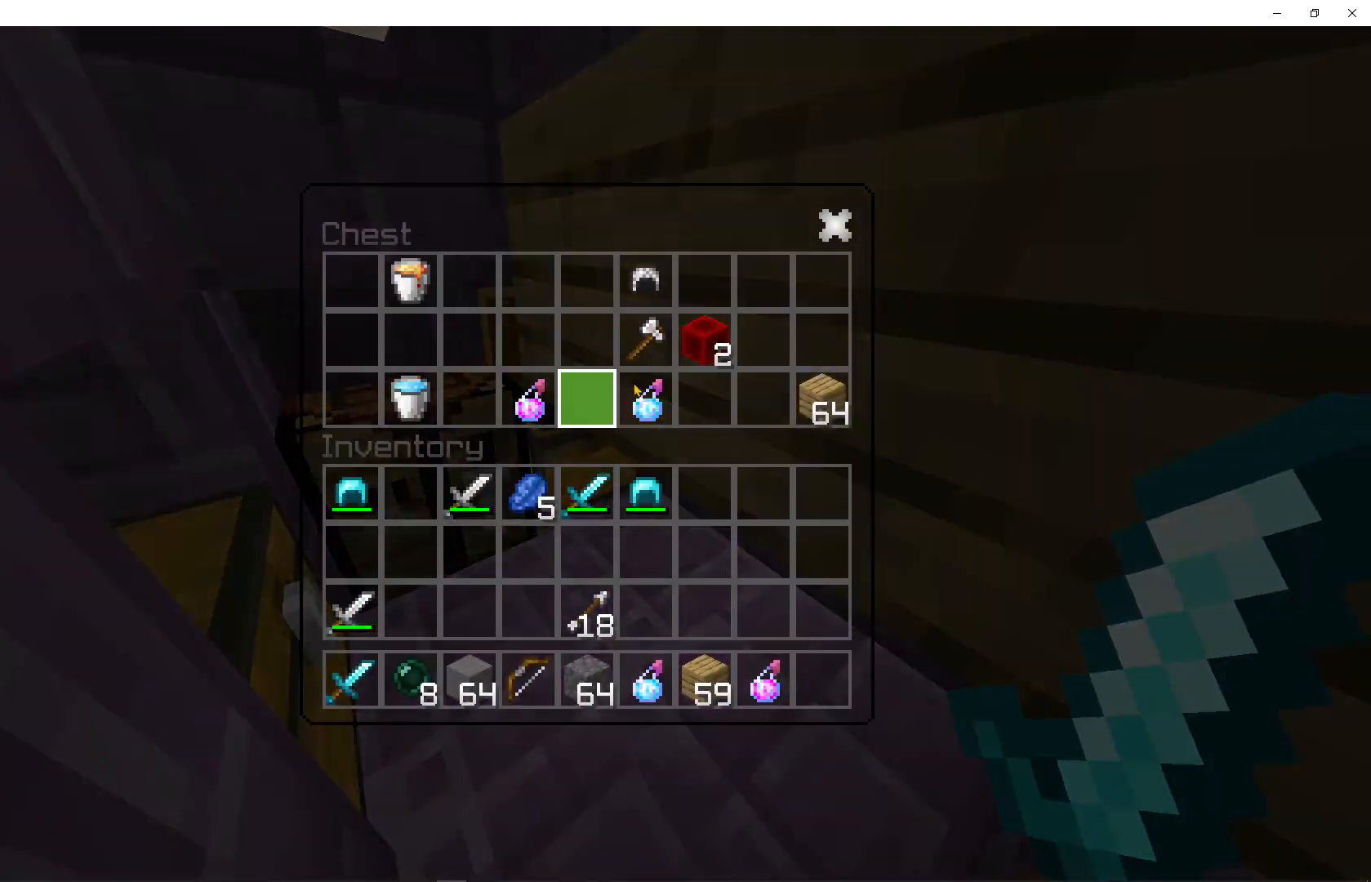
{"keys": [], "mouse": [], "events": [[267, "mouse_left", "down"], [367, "shift", "up"], [400, "mouse_left", "up"]]}
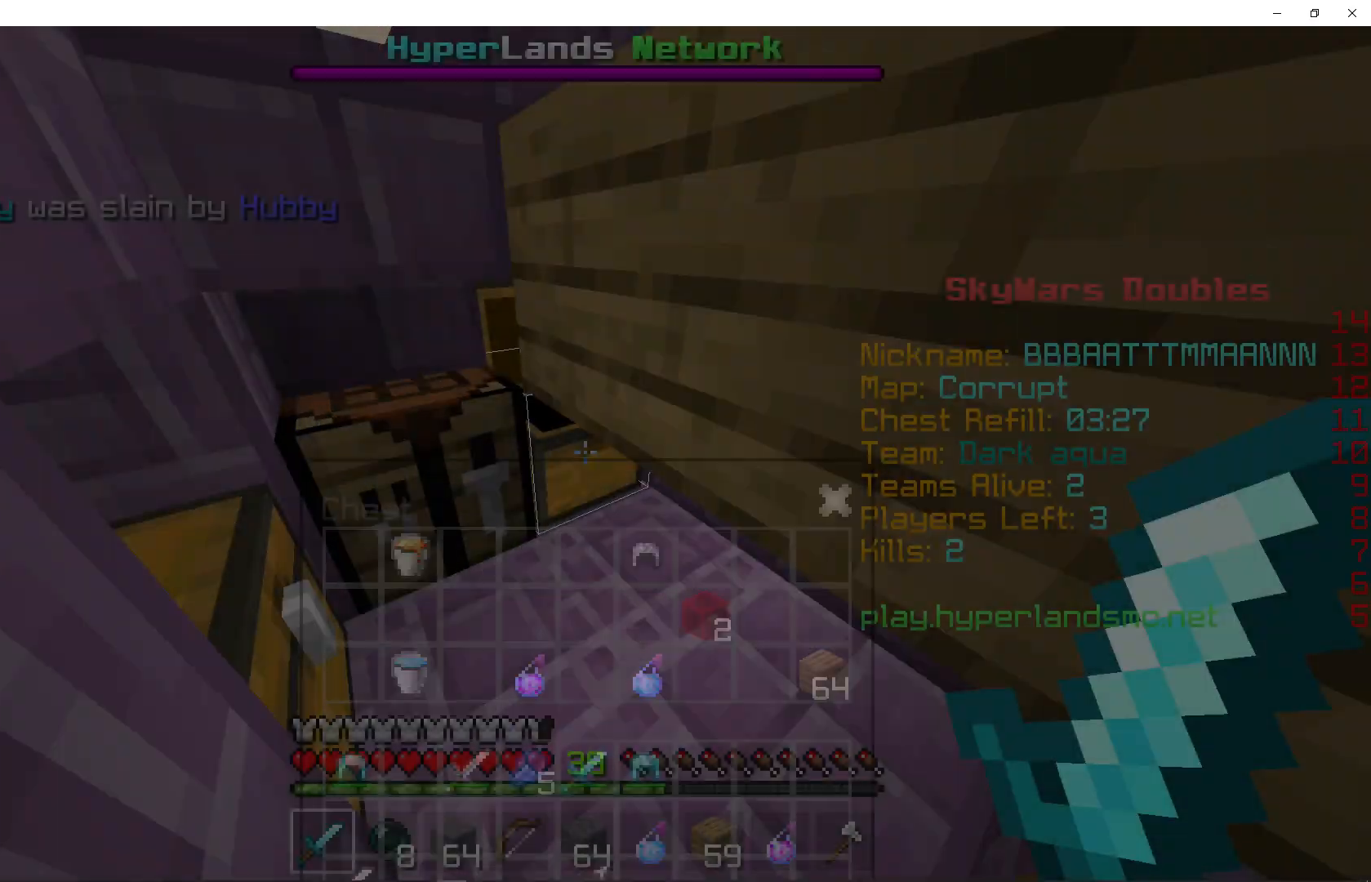
{"keys": ["a", "shift", "w"], "mouse": [], "events": [[33, "shift", "down"], [200, "a", "down"], [333, "w", "down"]]}
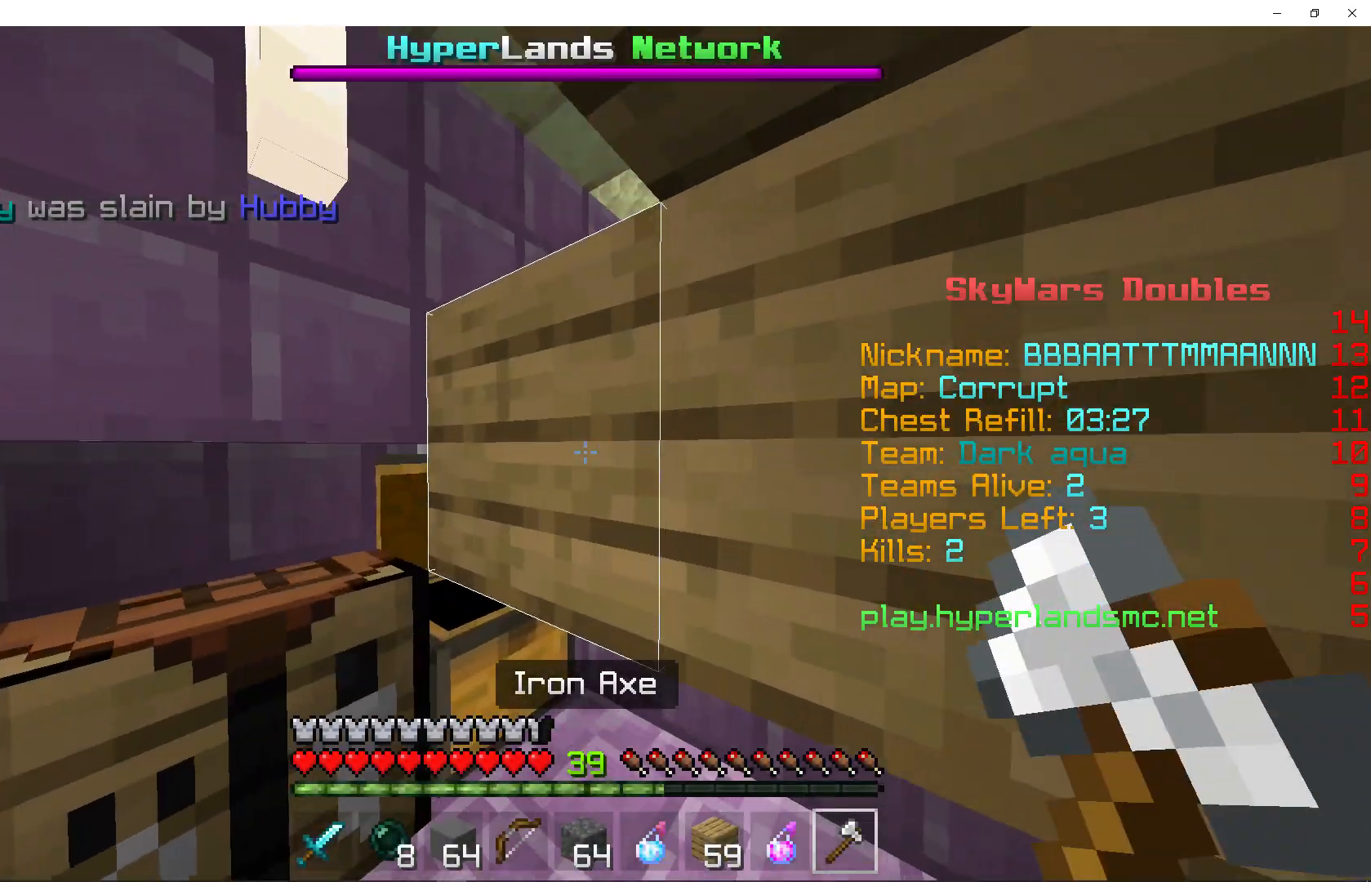
{"keys": ["shift", "w"], "mouse": ["left"], "events": [[200, "mouse_left", "down"], [500, "a", "up"]]}
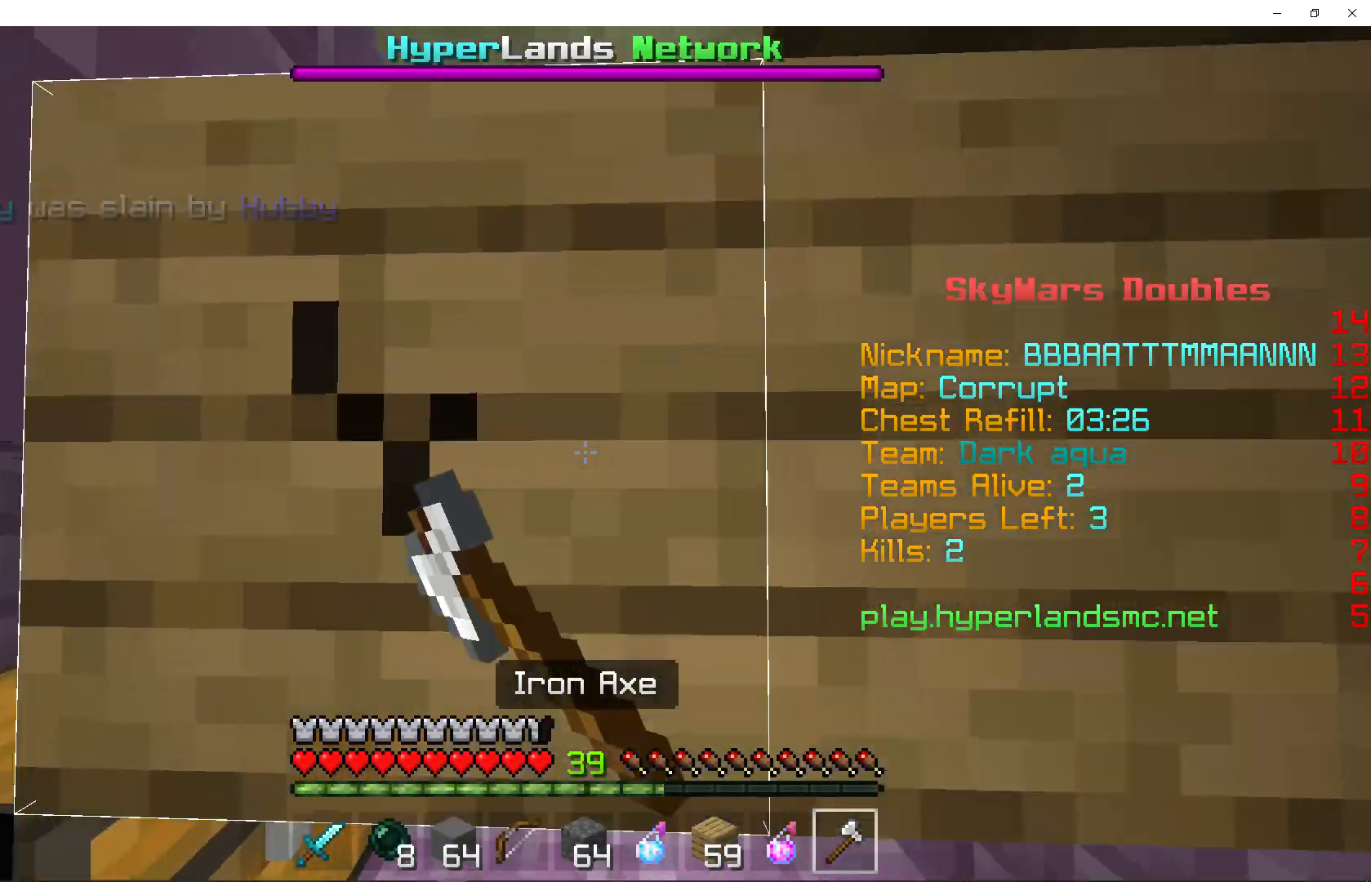
{"keys": ["a", "shift", "w"], "mouse": ["left"], "events": [[133, "a", "down"]]}
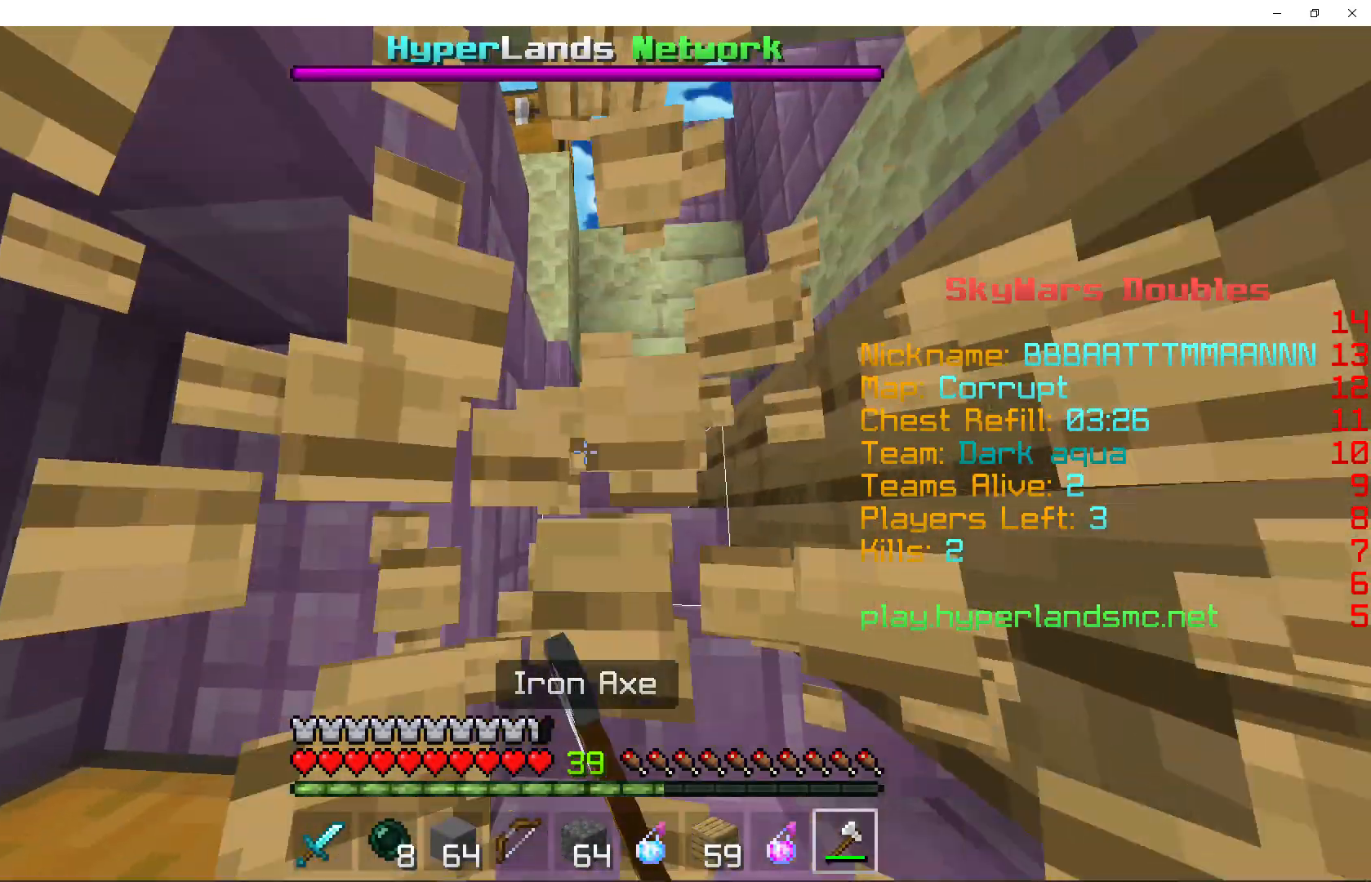
{"keys": ["w"], "mouse": [], "events": [[100, "mouse_left", "up"], [100, "shift", "up"], [133, "a", "up"], [333, "space", "down"], [433, "space", "up"]]}
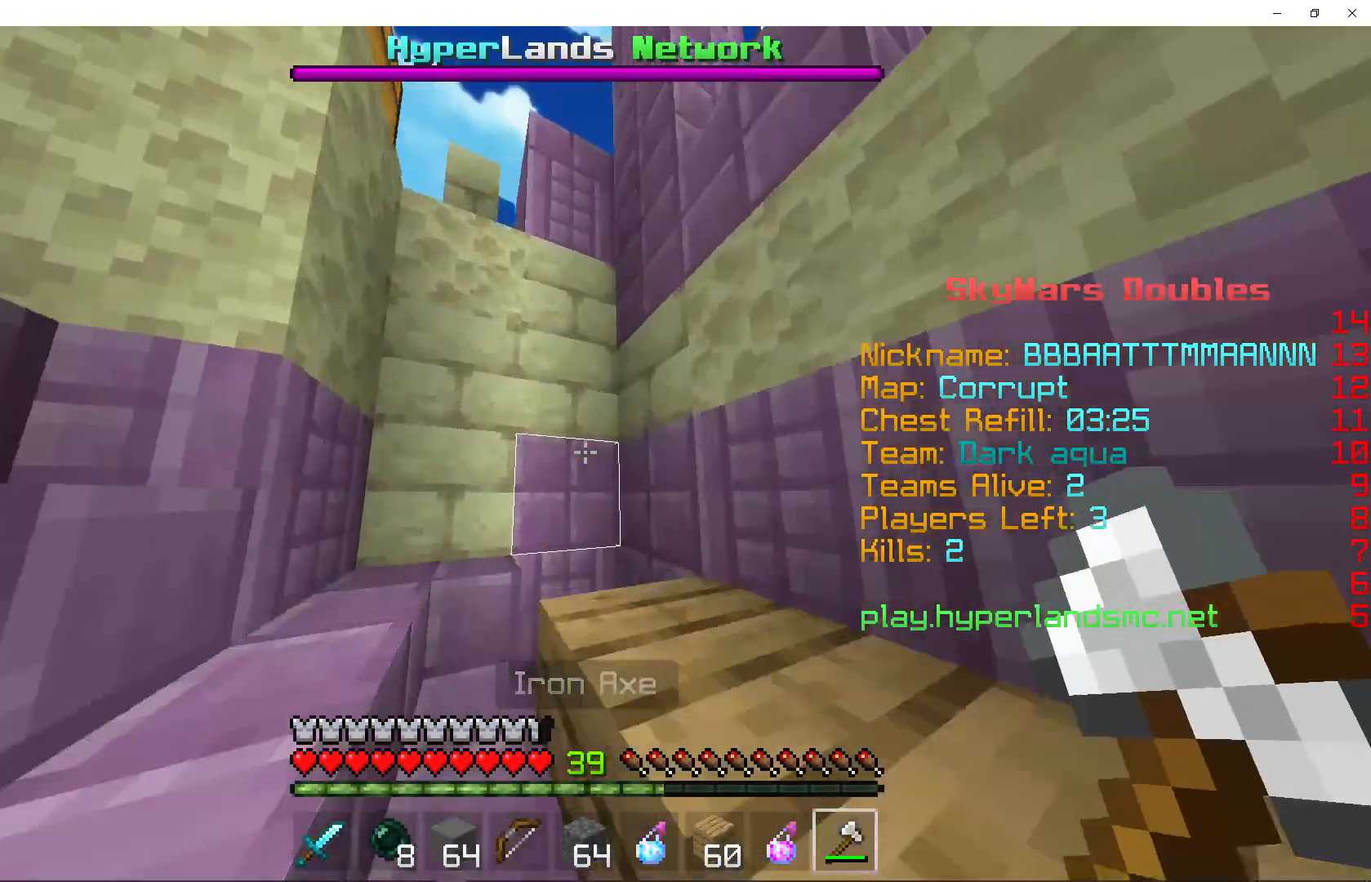
{"keys": ["a", "w"], "mouse": [], "events": [[67, "space", "down"], [167, "space", "up"], [267, "space", "down"], [433, "space", "up"], [467, "a", "down"]]}
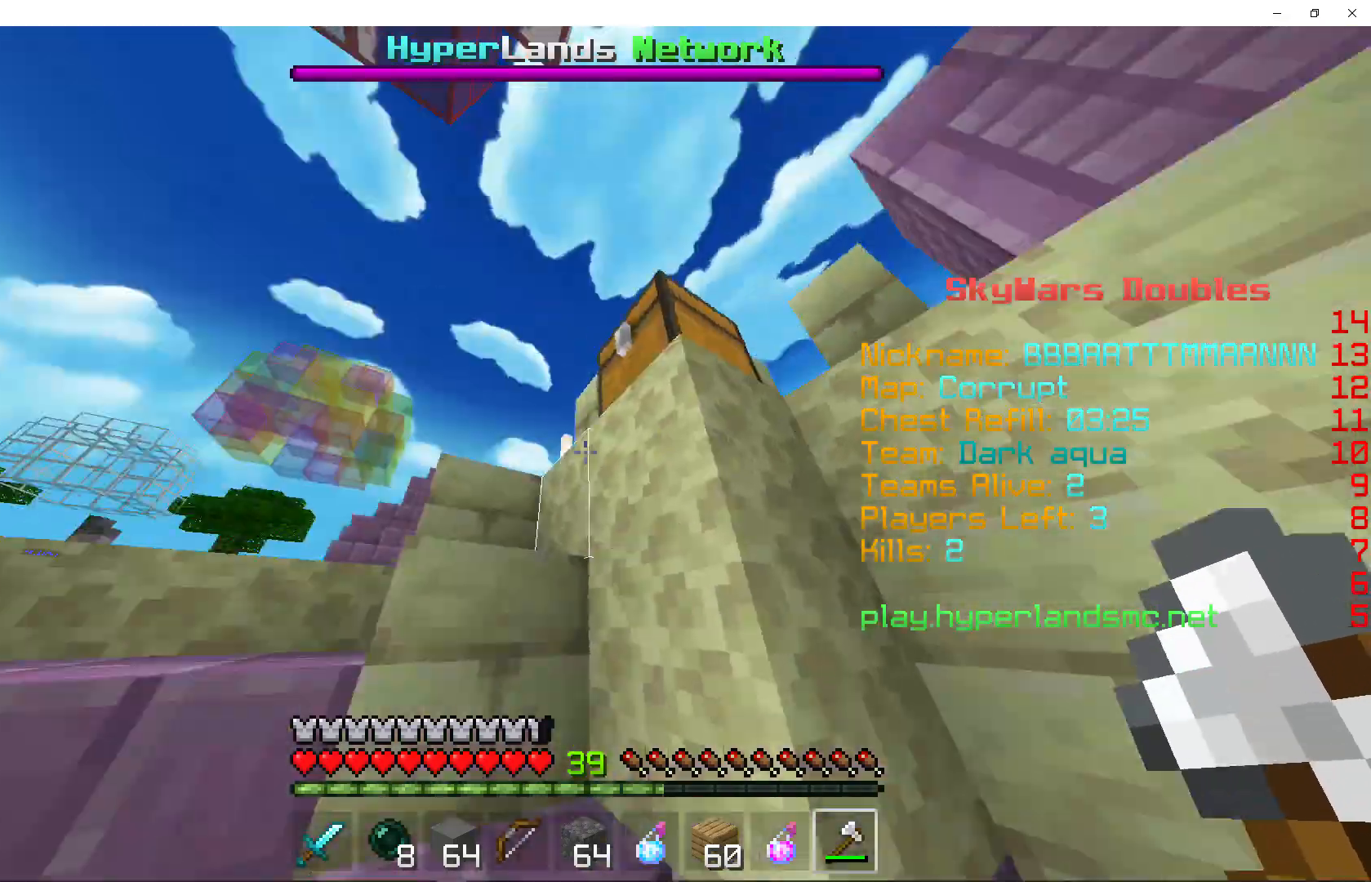
{"keys": [], "mouse": ["left"], "events": [[100, "mouse_right", "down"], [167, "w", "up"], [233, "a", "up"], [300, "mouse_right", "up"], [400, "mouse_left", "down"]]}
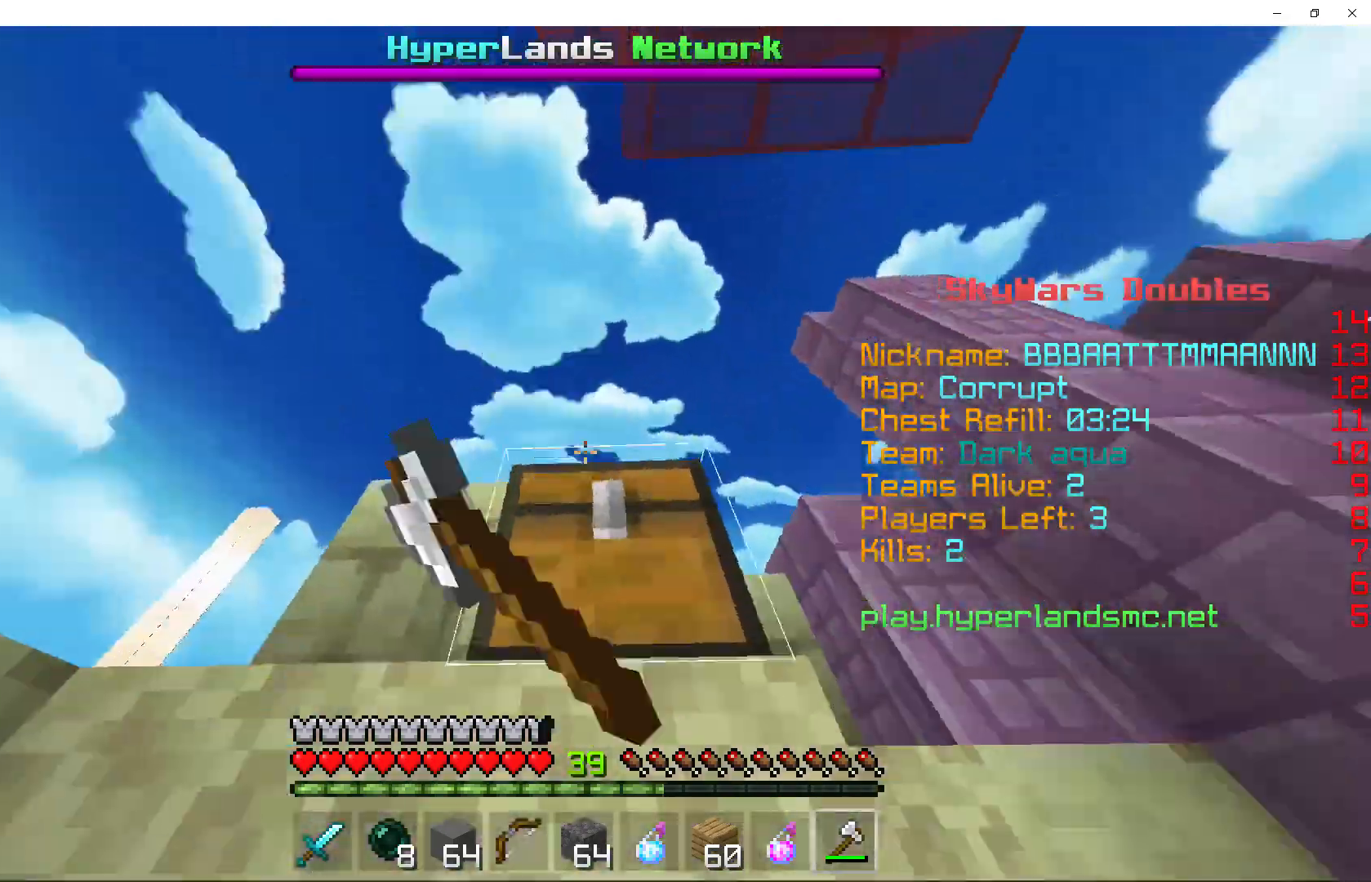
{"keys": [], "mouse": ["left"], "events": []}
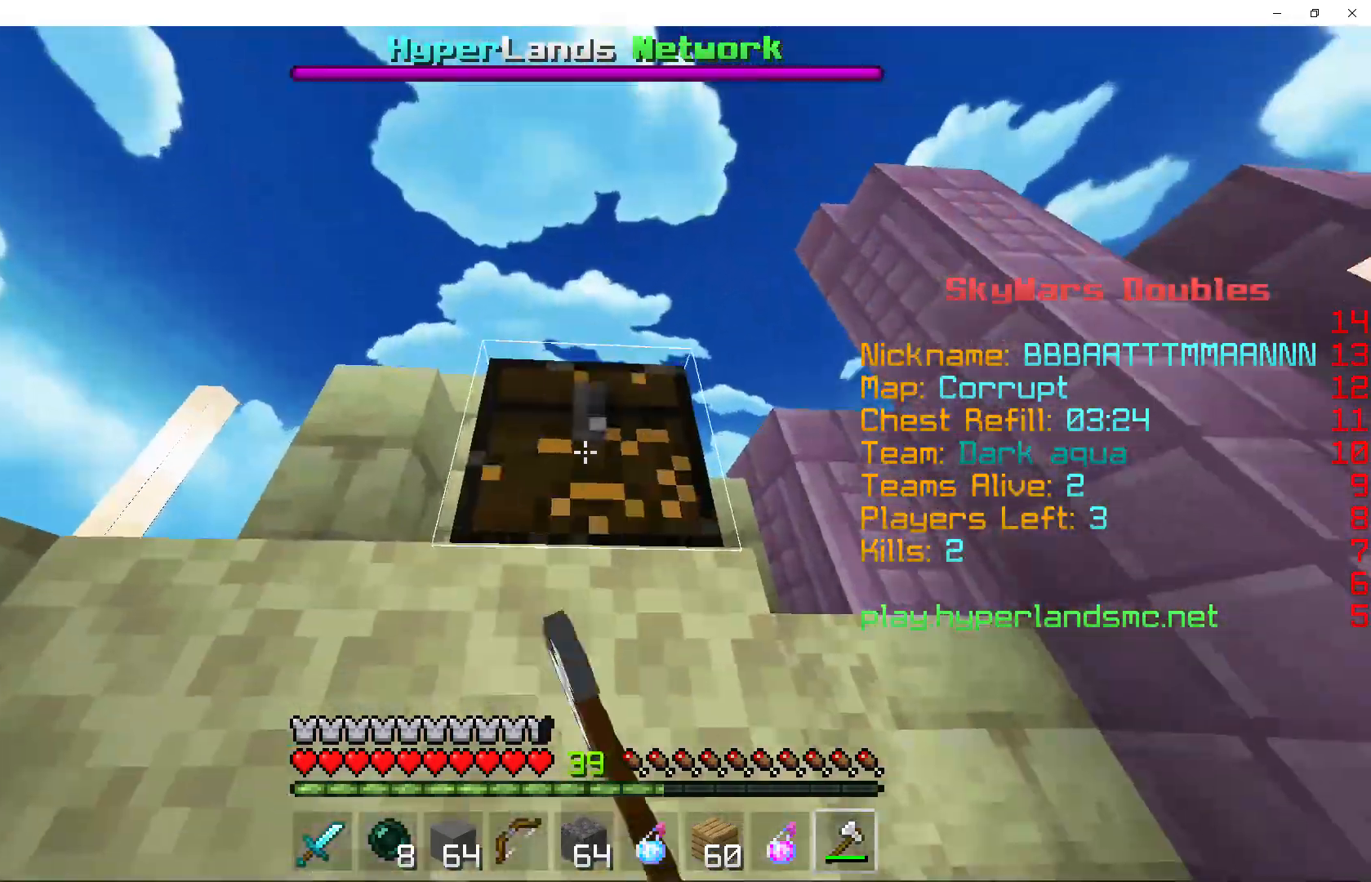
{"keys": ["space", "w"], "mouse": ["left"], "events": [[433, "w", "down"], [500, "space", "down"]]}
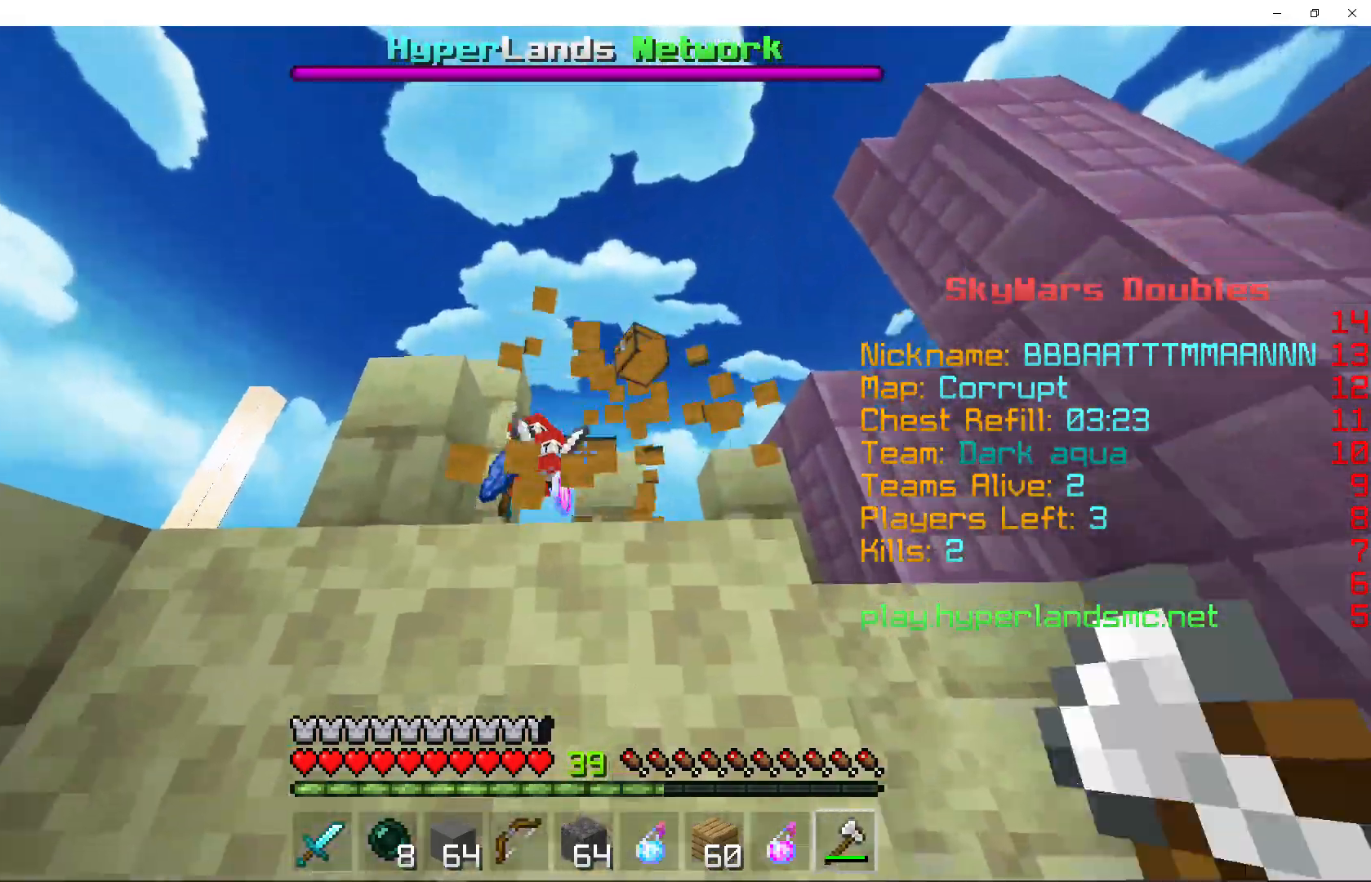
{"keys": [], "mouse": [], "events": [[33, "a", "down"], [33, "mouse_left", "up"], [267, "space", "up"], [367, "w", "up"], [400, "a", "up"]]}
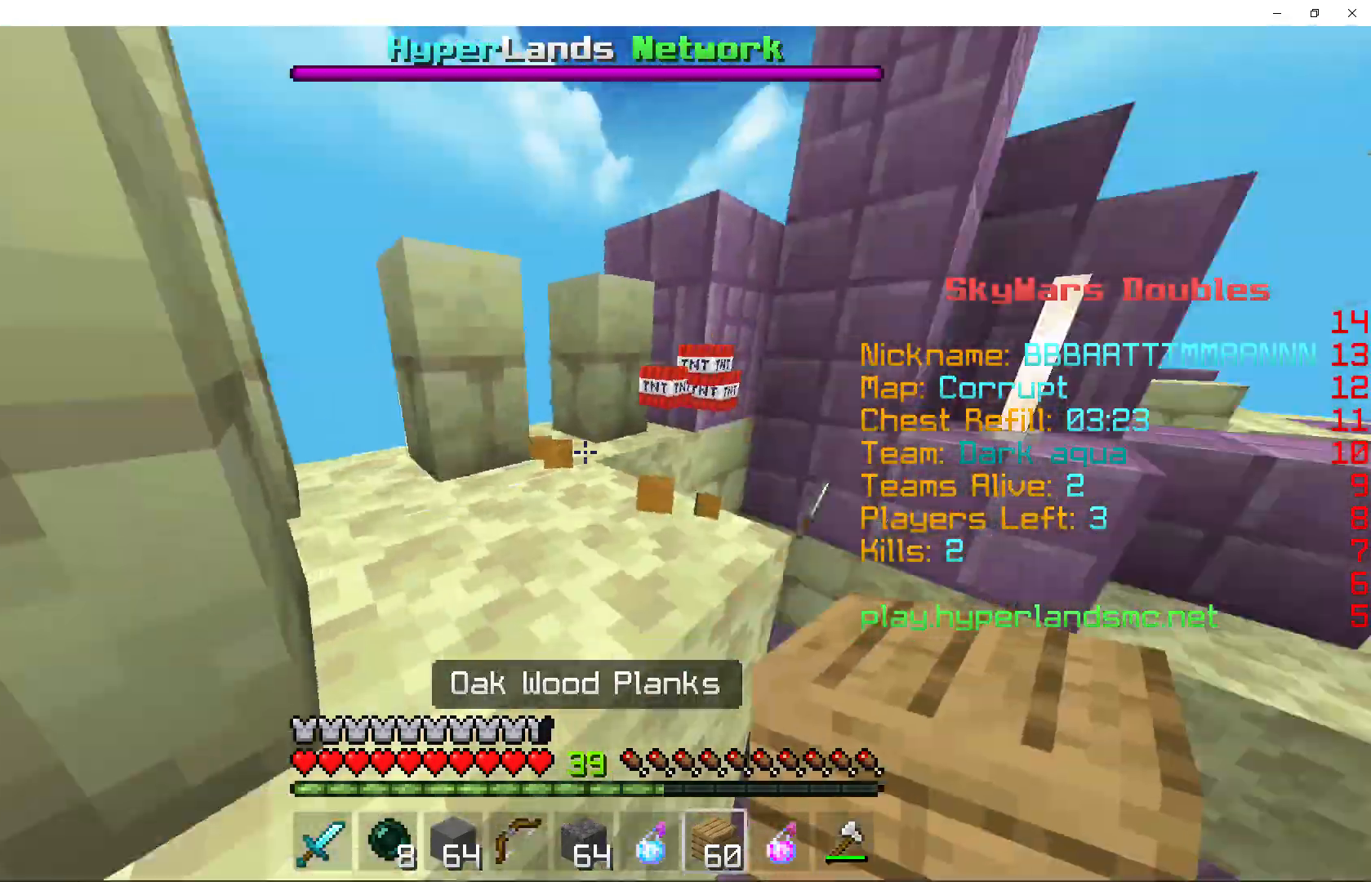
{"keys": [], "mouse": [], "events": []}
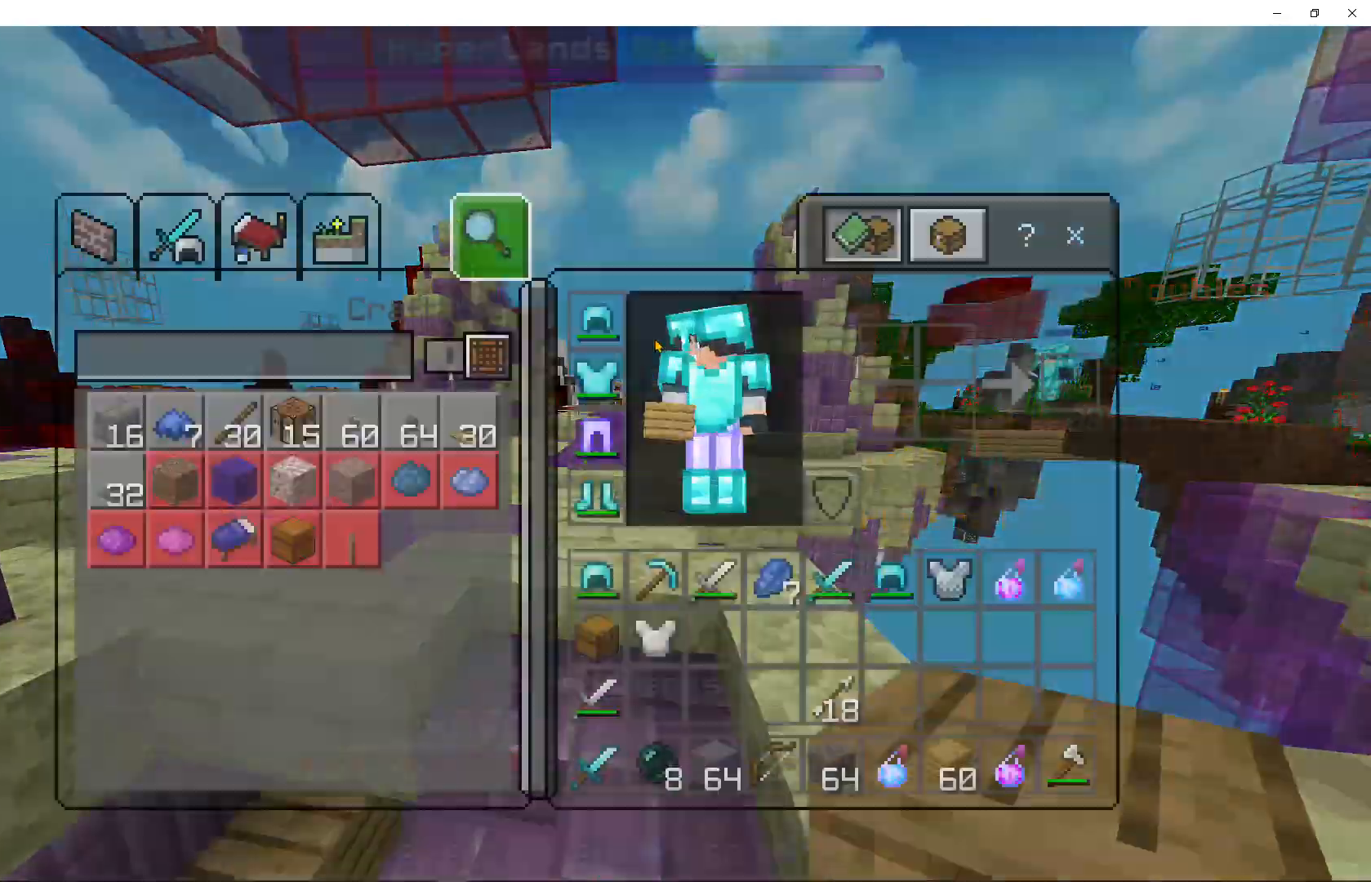
{"keys": [], "mouse": [], "events": []}
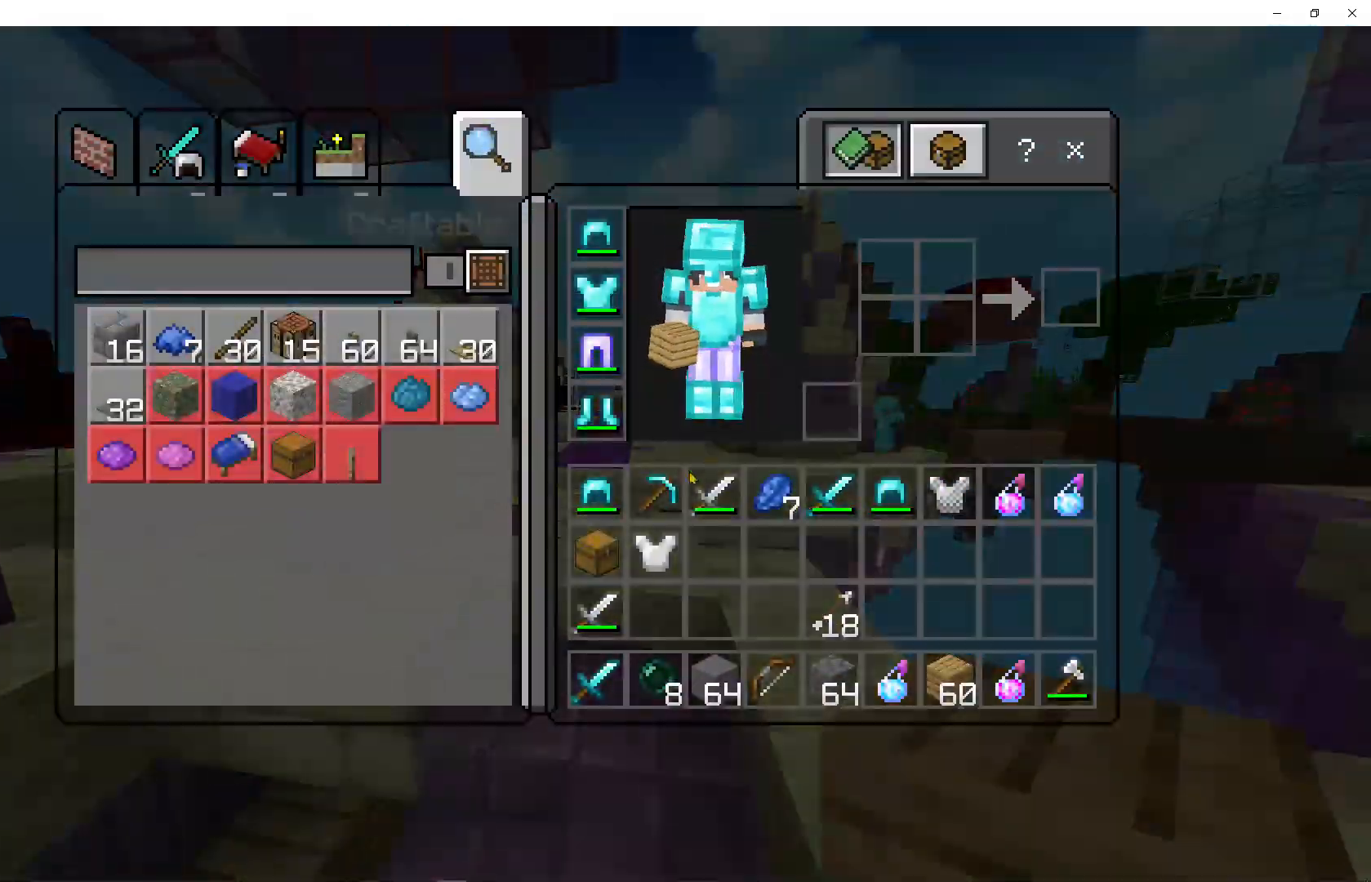
{"keys": [], "mouse": [], "events": []}
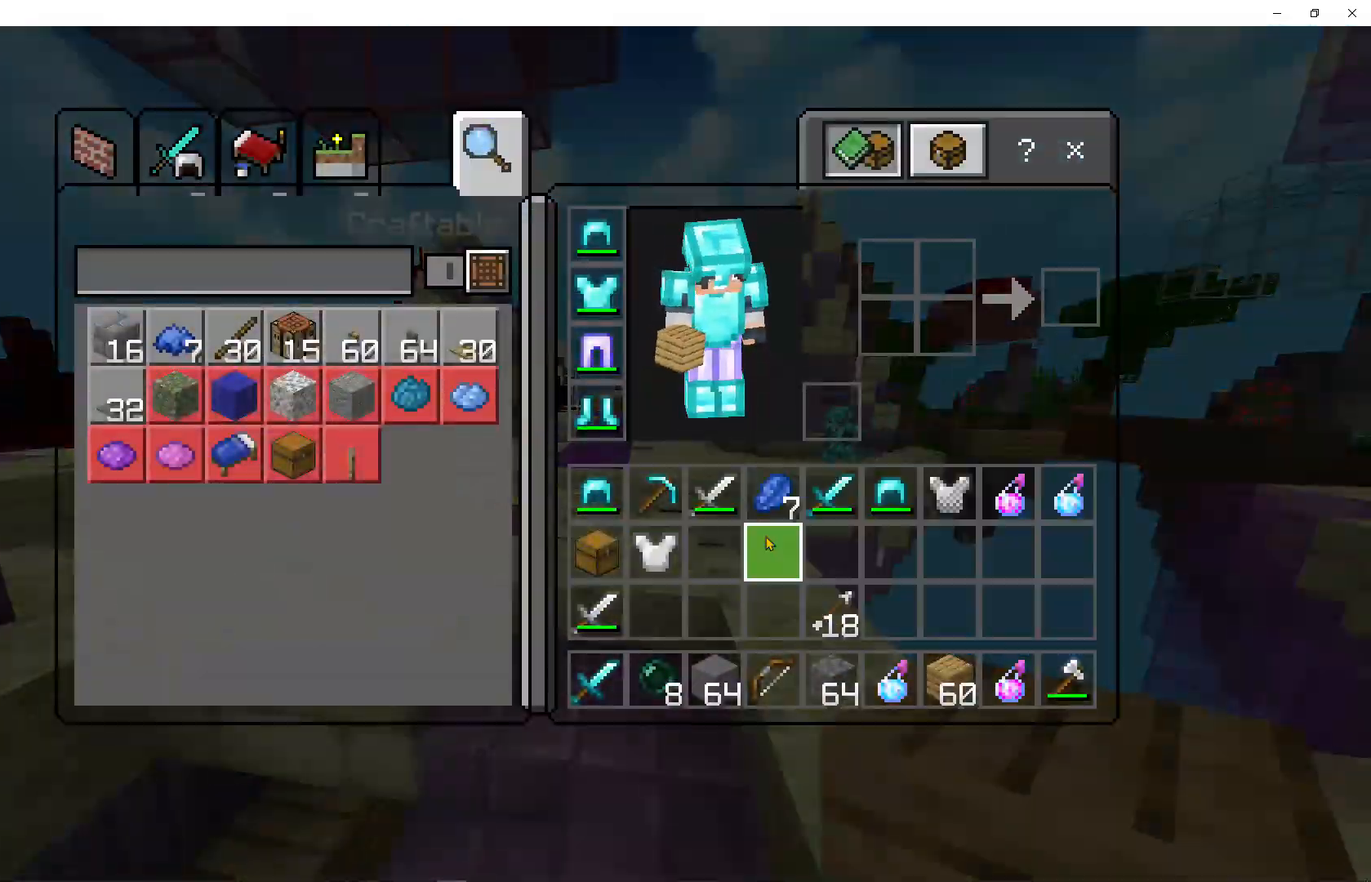
{"keys": ["a", "space", "w"], "mouse": [], "events": [[200, "w", "down"], [267, "space", "down"], [367, "a", "down"]]}
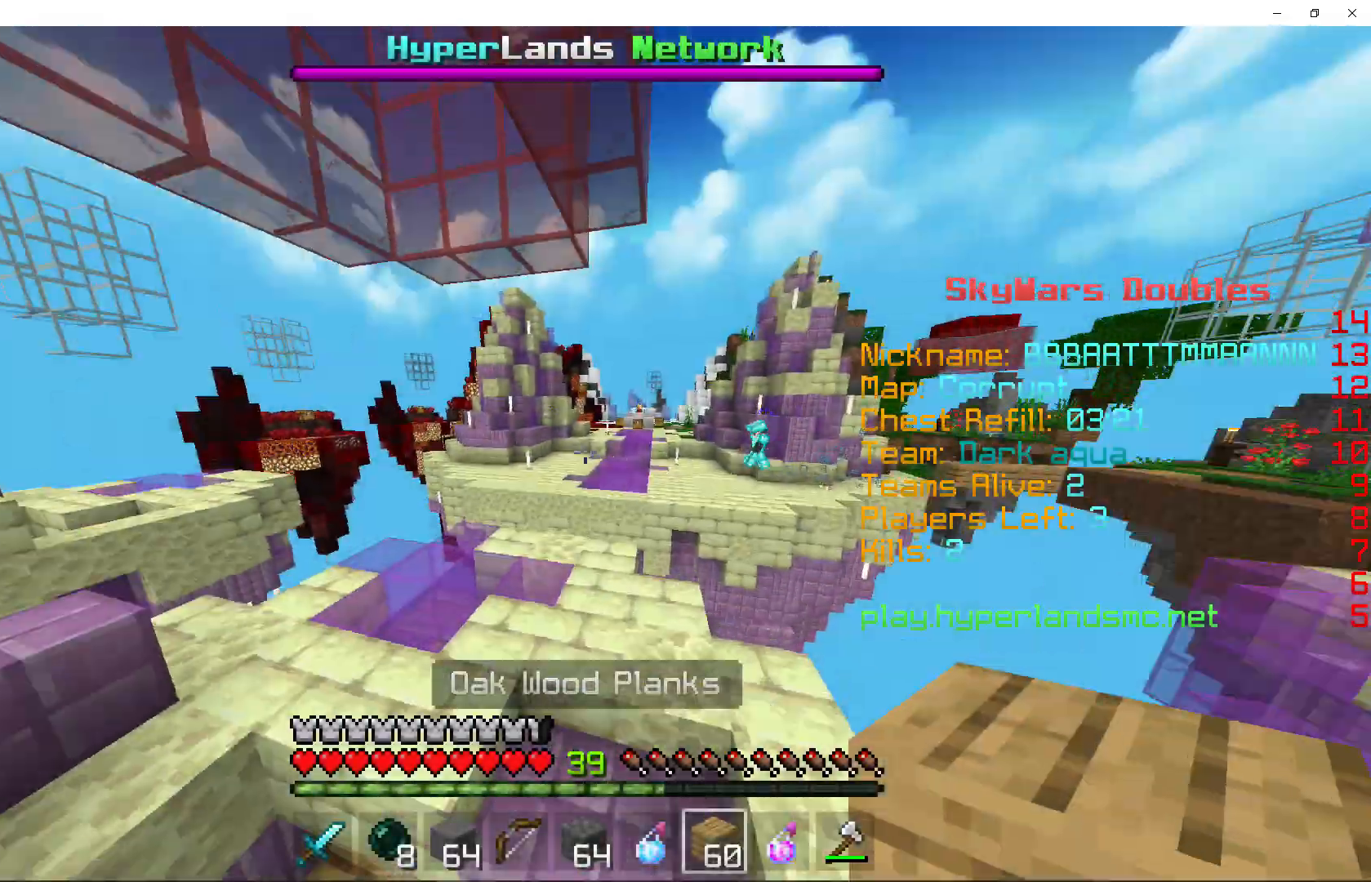
{"keys": ["w"], "mouse": [], "events": [[100, "space", "up"], [133, "a", "up"]]}
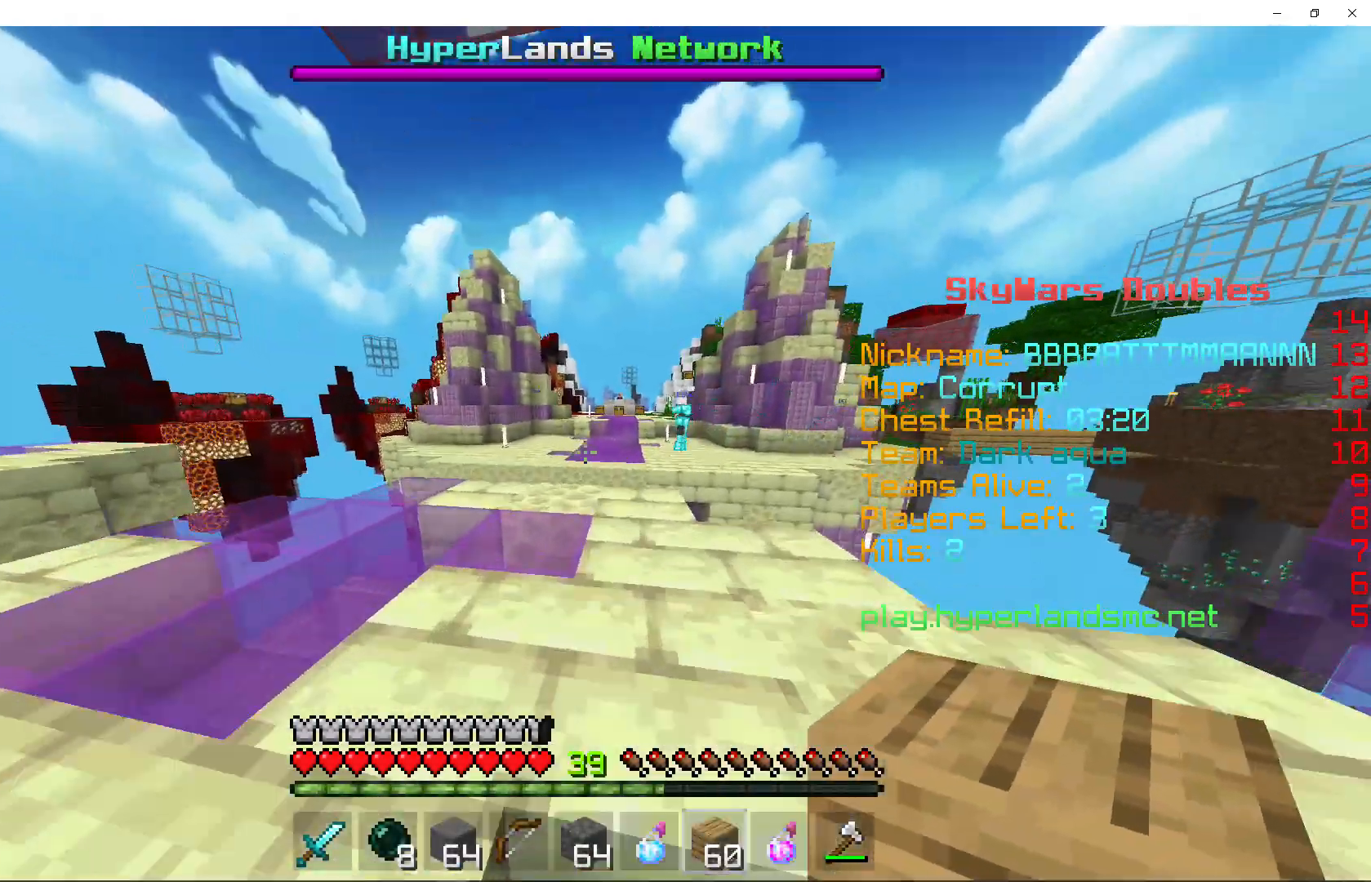
{"keys": ["w"], "mouse": ["right"], "events": [[500, "mouse_right", "down"]]}
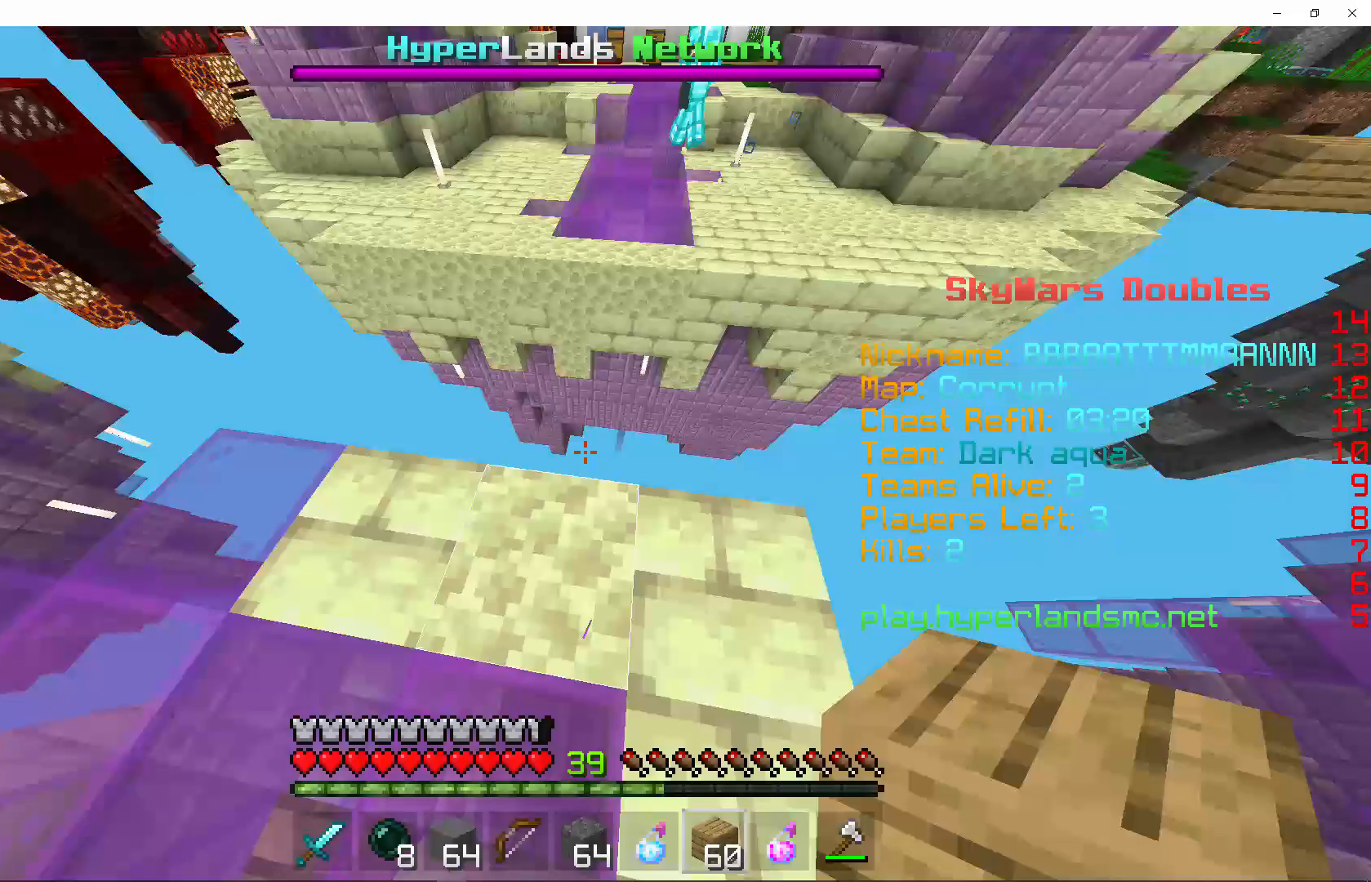
{"keys": ["space", "w"], "mouse": ["right"], "events": [[100, "mouse_right", "up"], [167, "a", "down"], [167, "mouse_right", "down"], [167, "space", "down"], [300, "mouse_right", "up"], [333, "mouse_right", "down"], [400, "a", "up"]]}
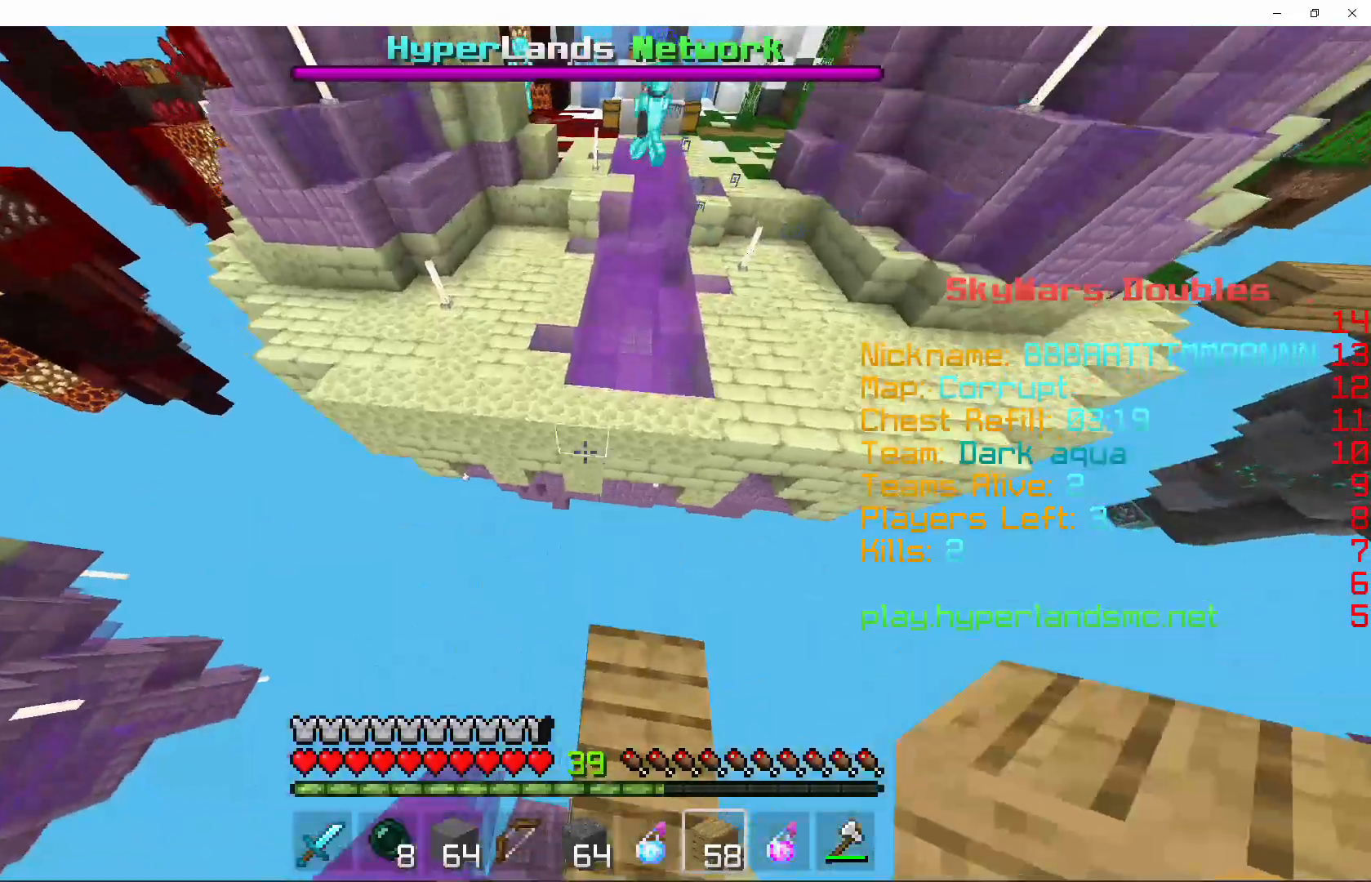
{"keys": ["space", "w"], "mouse": ["right"], "events": [[167, "mouse_right", "up"], [267, "mouse_right", "down"], [400, "mouse_right", "up"], [433, "mouse_right", "down"]]}
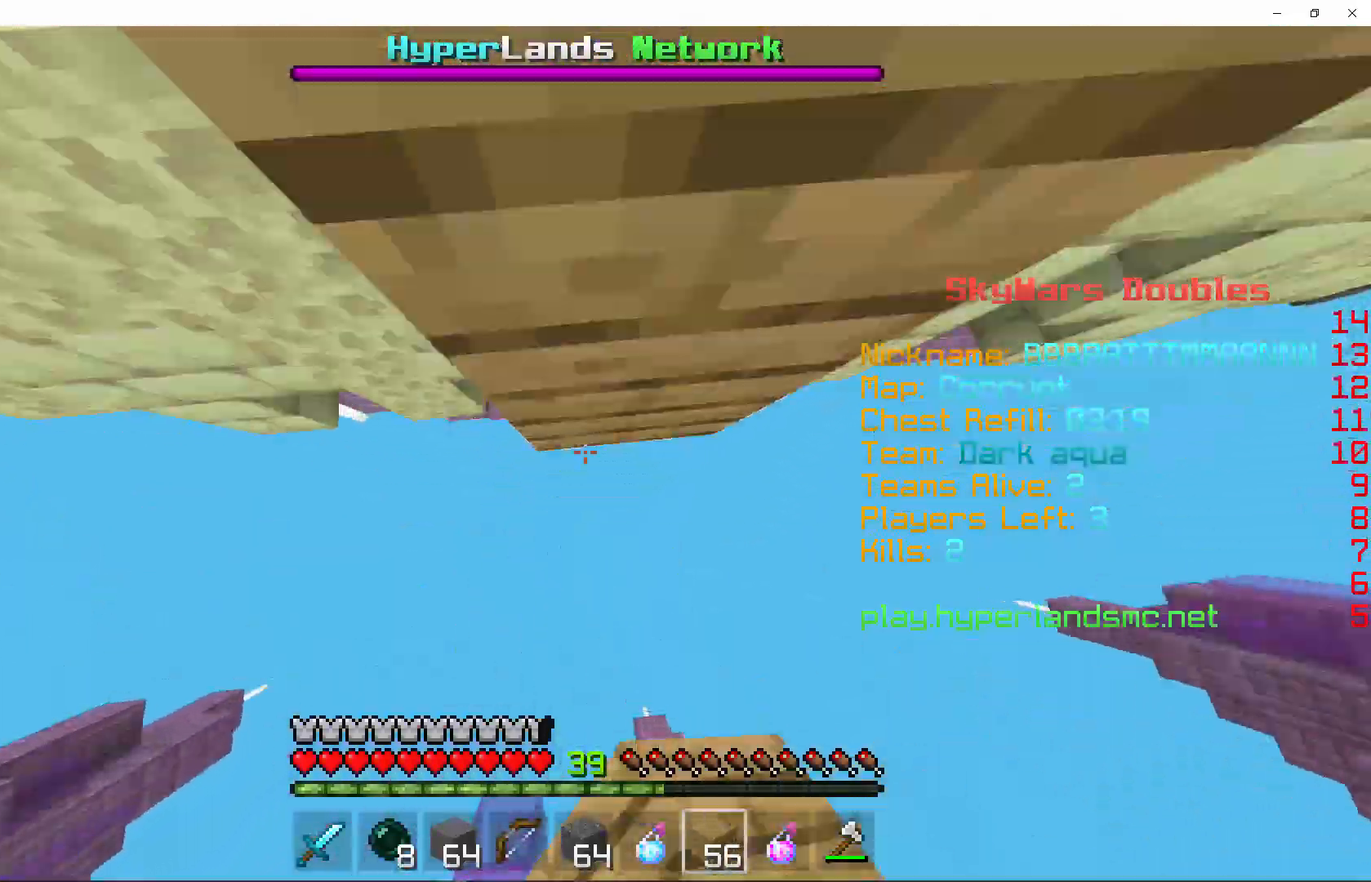
{"keys": ["space", "w"], "mouse": [], "events": [[100, "mouse_right", "up"], [167, "mouse_right", "down"], [267, "mouse_right", "up"]]}
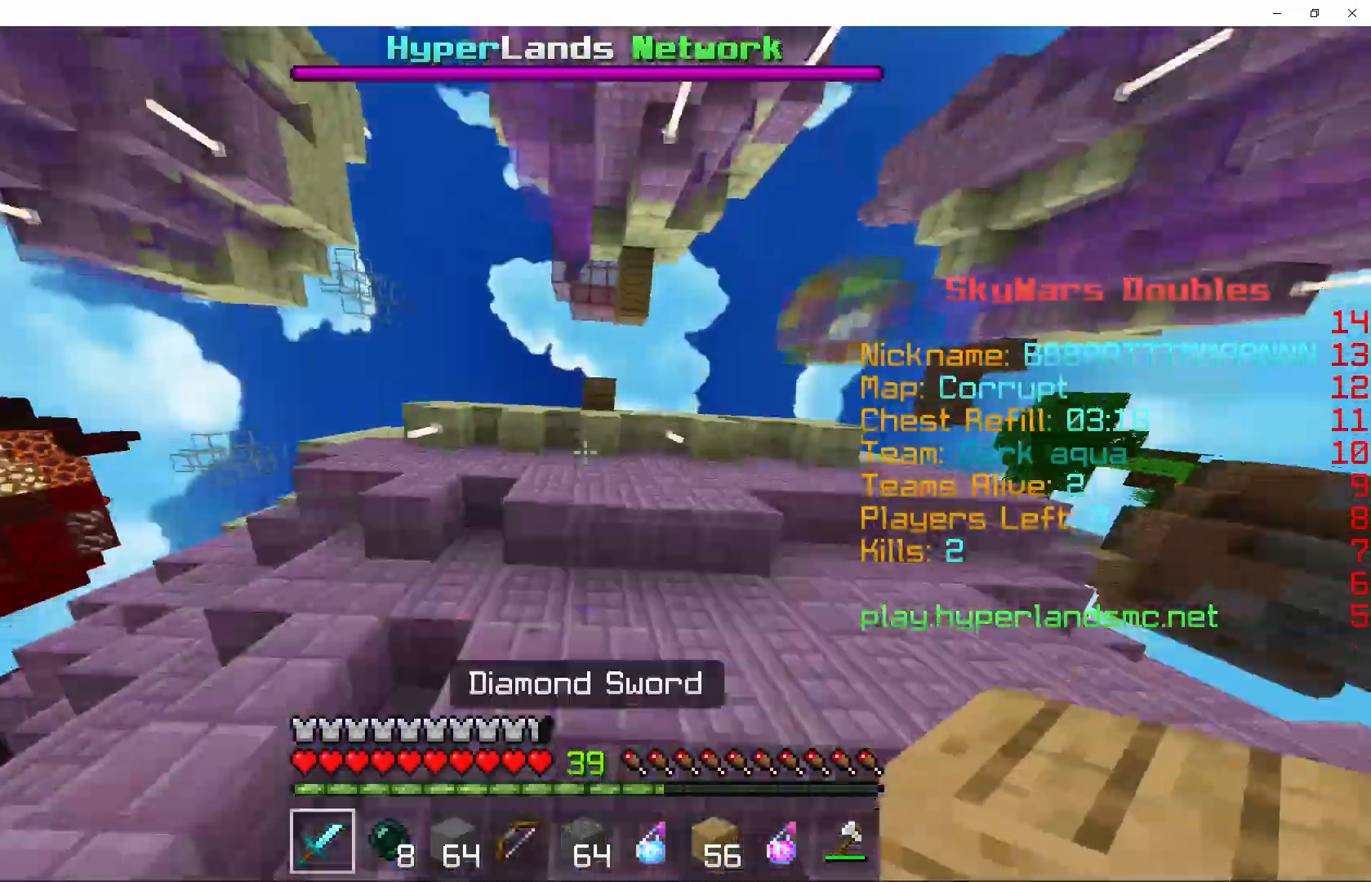
{"keys": ["space", "w"], "mouse": [], "events": [[233, "mouse_right", "down"], [367, "mouse_right", "up"]]}